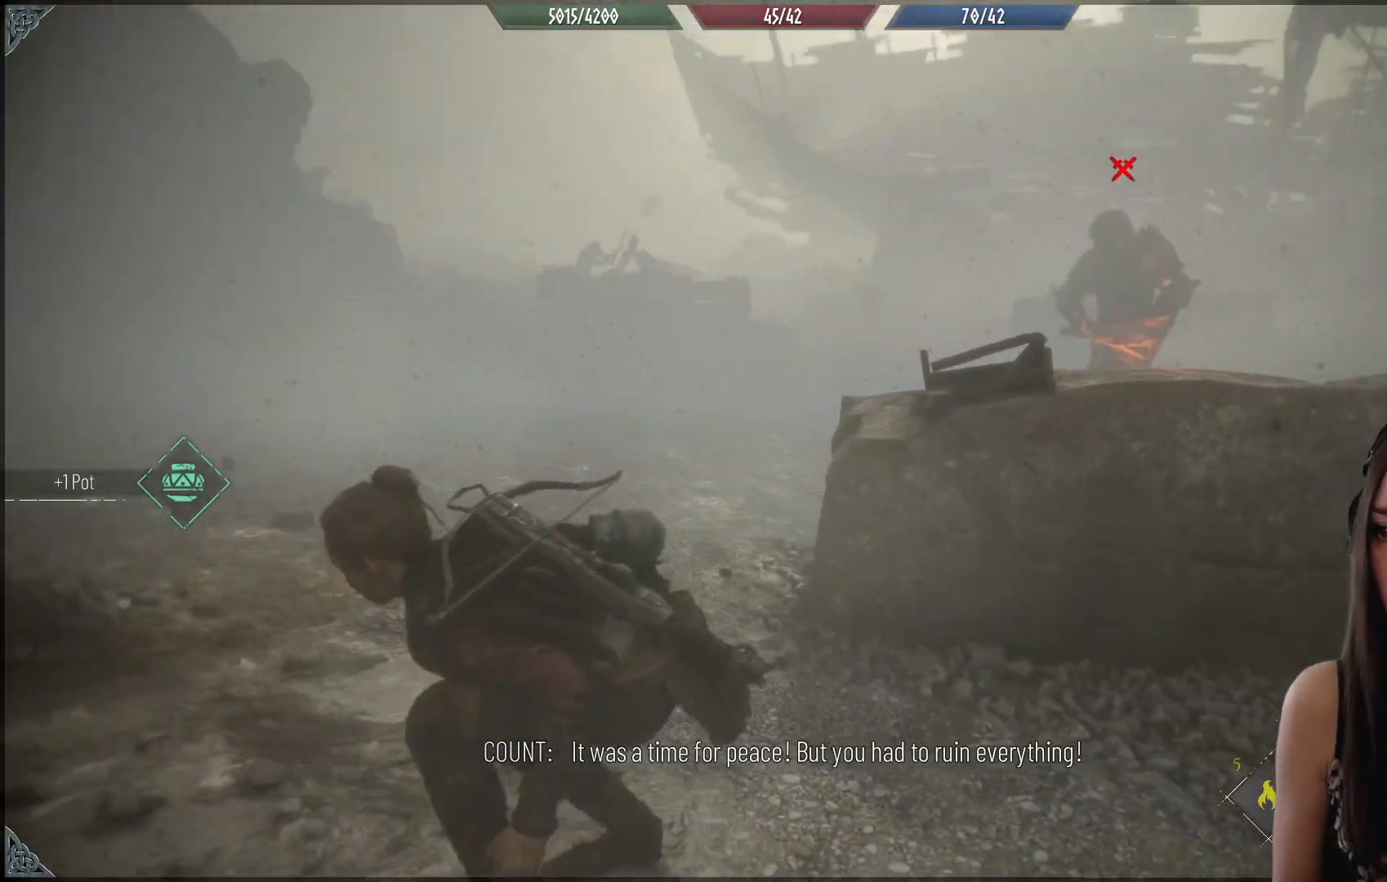
Gameplay with a controller (Xbox layout); each line is a JSON object with the inputs held at the frame after it. "events" lists button and stick changes between this image and that frame as [ms after this image, input, new state], when the widget could be followed in between.
{"buttons": [], "left_stick": "left", "right_stick": "center", "events": [[17, "right_stick", "down-right"], [350, "right_stick", "center"]]}
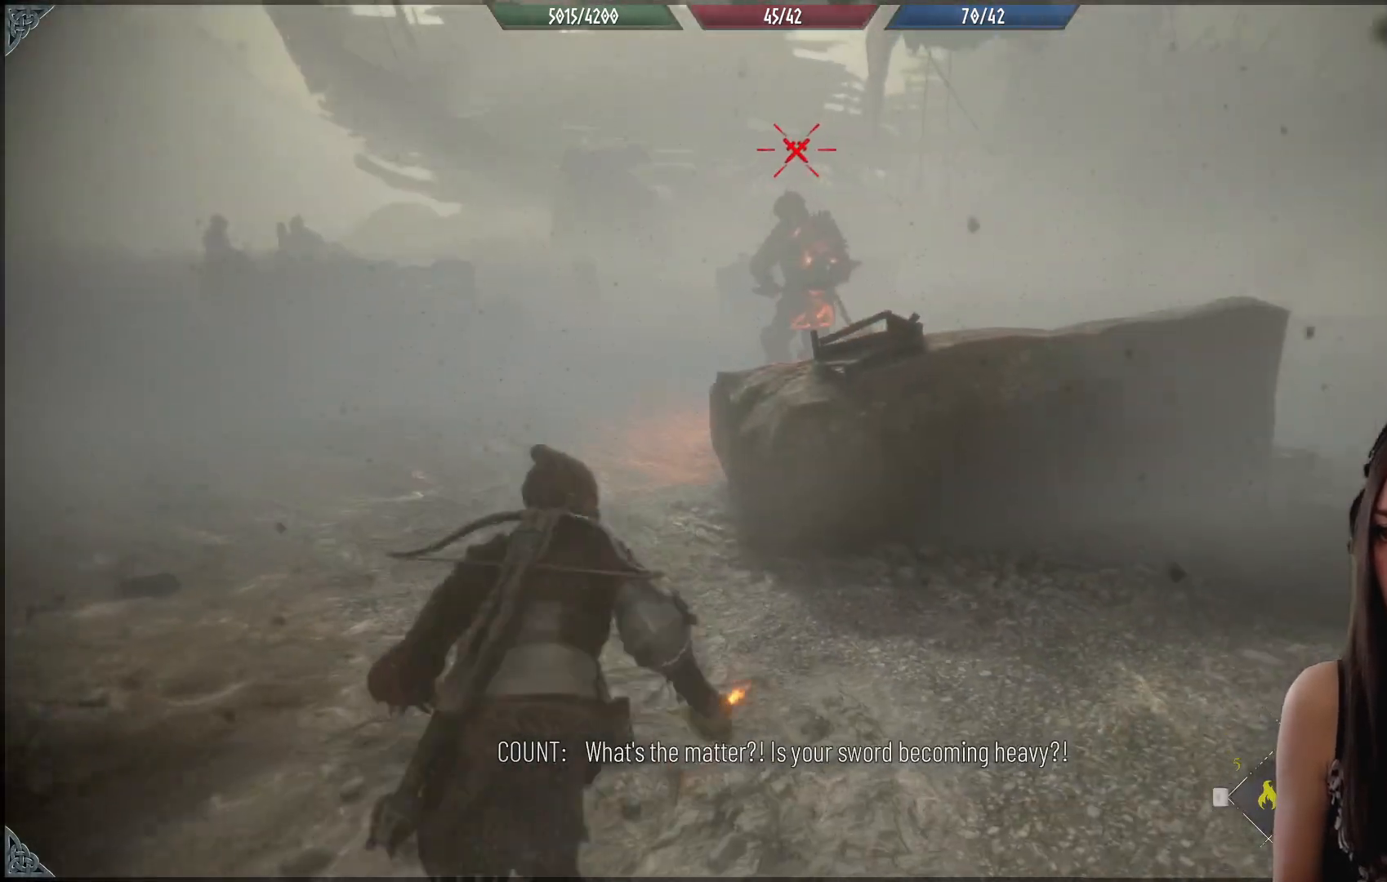
{"buttons": [], "left_stick": "left", "right_stick": "down", "events": [[33, "right_stick", "up"], [267, "right_stick", "down"]]}
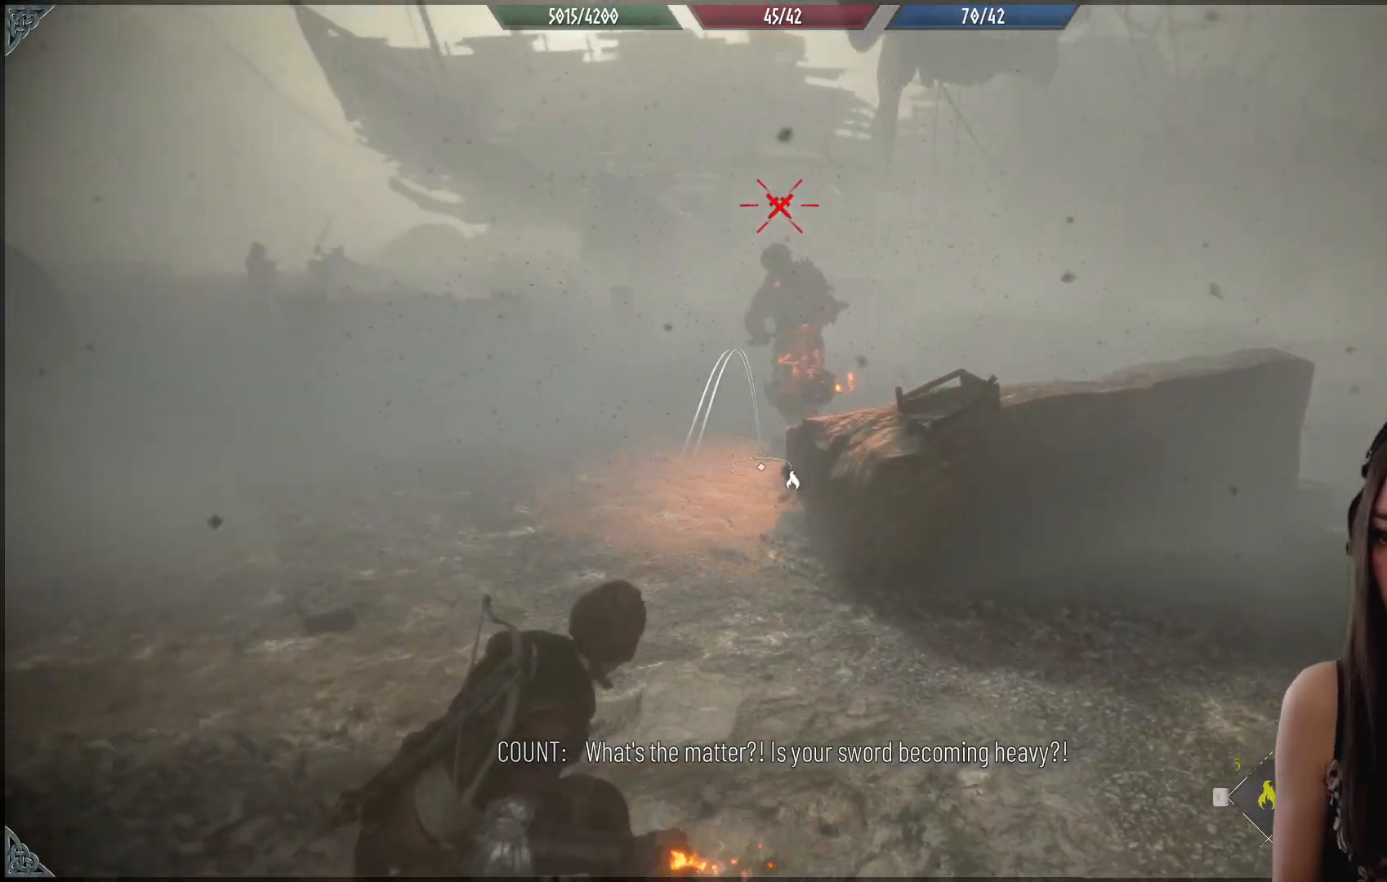
{"buttons": ["R2"], "left_stick": "down-left", "right_stick": "down", "events": [[67, "right_stick", "center"], [283, "right_stick", "down"], [350, "R2", "down"], [433, "left_stick", "down-left"]]}
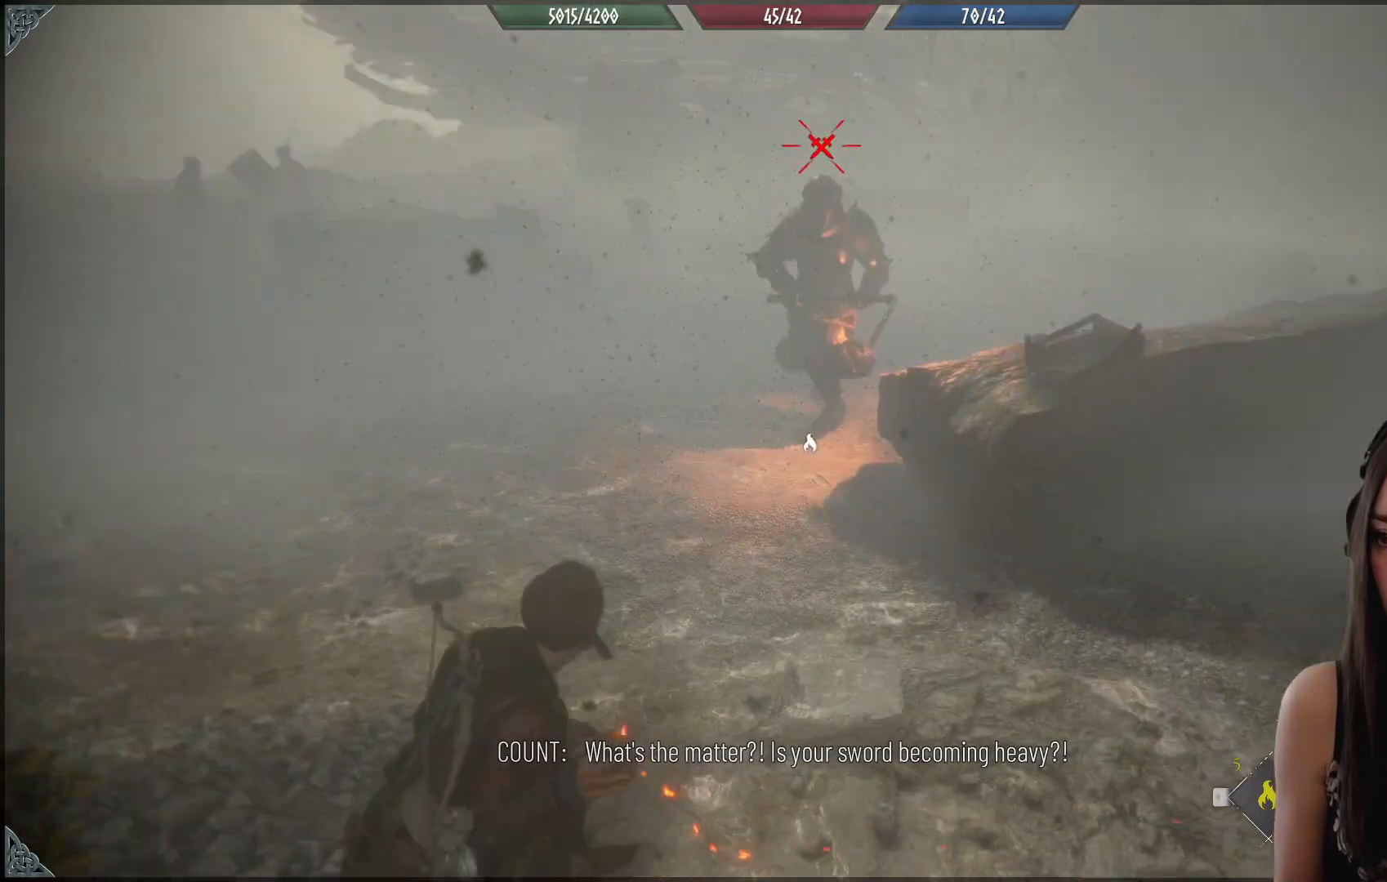
{"buttons": [], "left_stick": "left", "right_stick": "center", "events": [[17, "R2", "up"], [217, "right_stick", "down-right"], [267, "left_stick", "left"], [367, "right_stick", "center"]]}
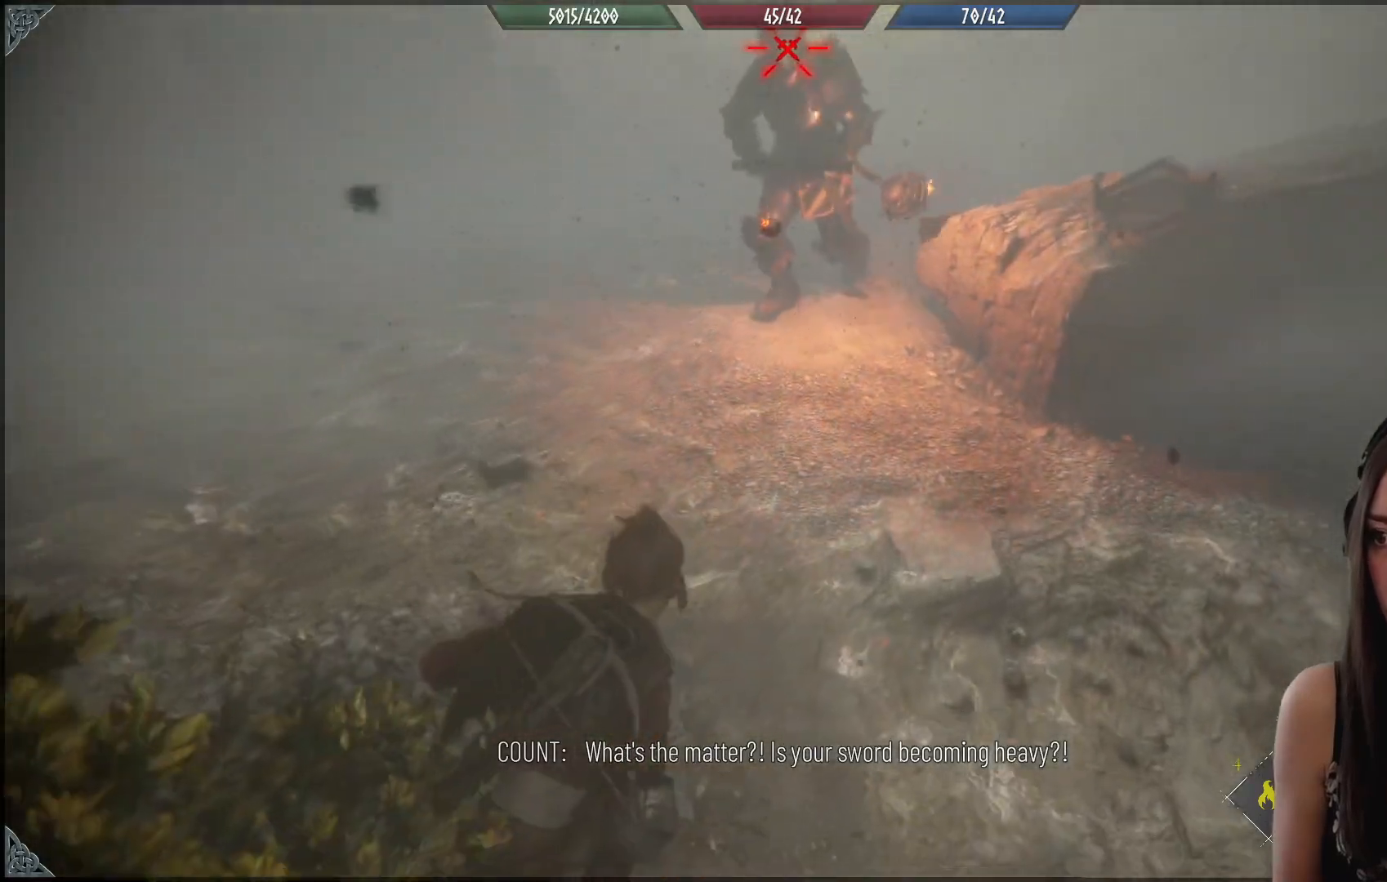
{"buttons": [], "left_stick": "up-left", "right_stick": "up", "events": [[283, "left_stick", "up-left"], [483, "right_stick", "up"]]}
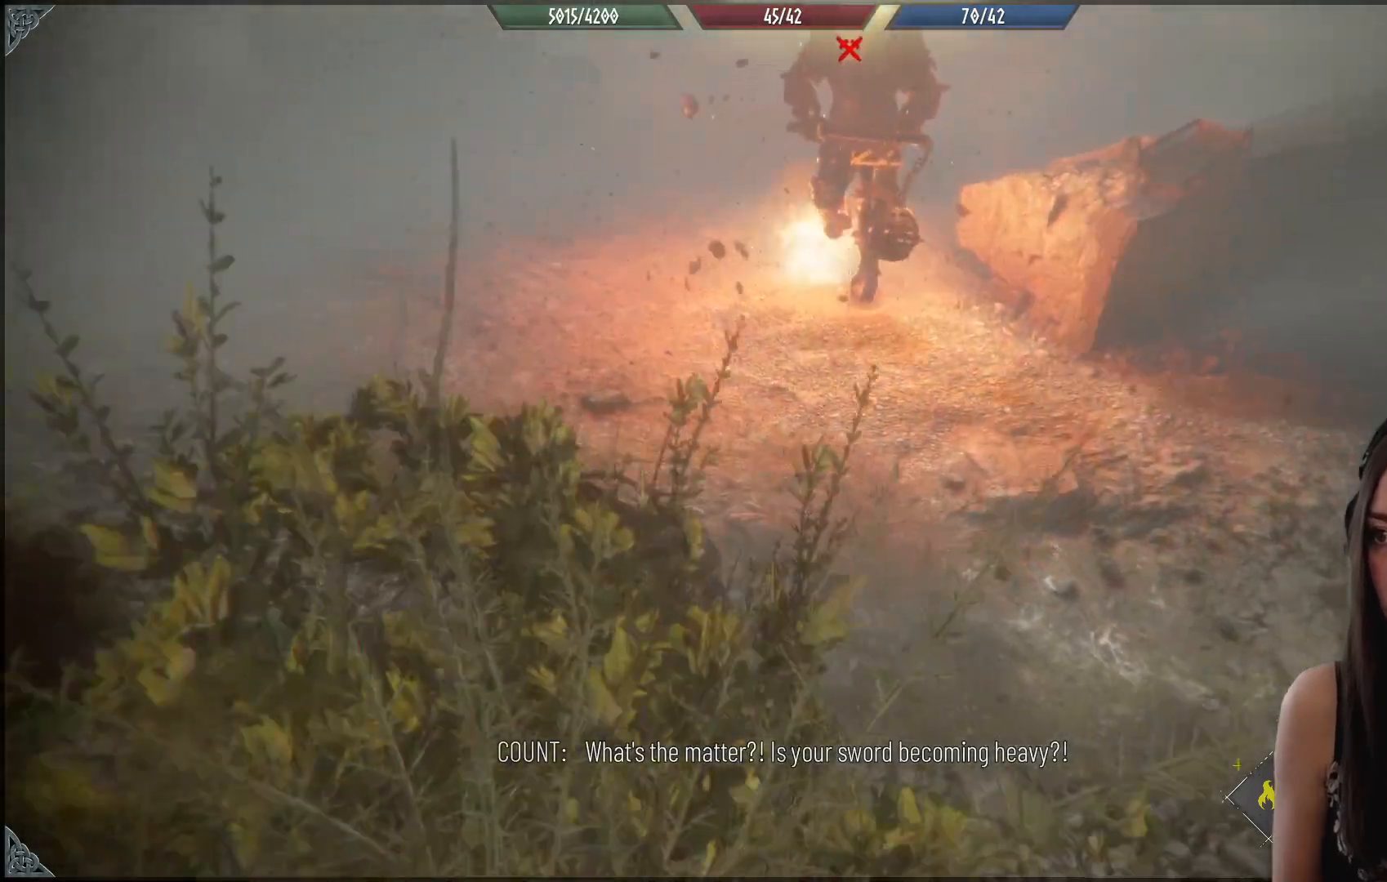
{"buttons": [], "left_stick": "left", "right_stick": "center", "events": [[83, "left_stick", "left"], [367, "right_stick", "center"]]}
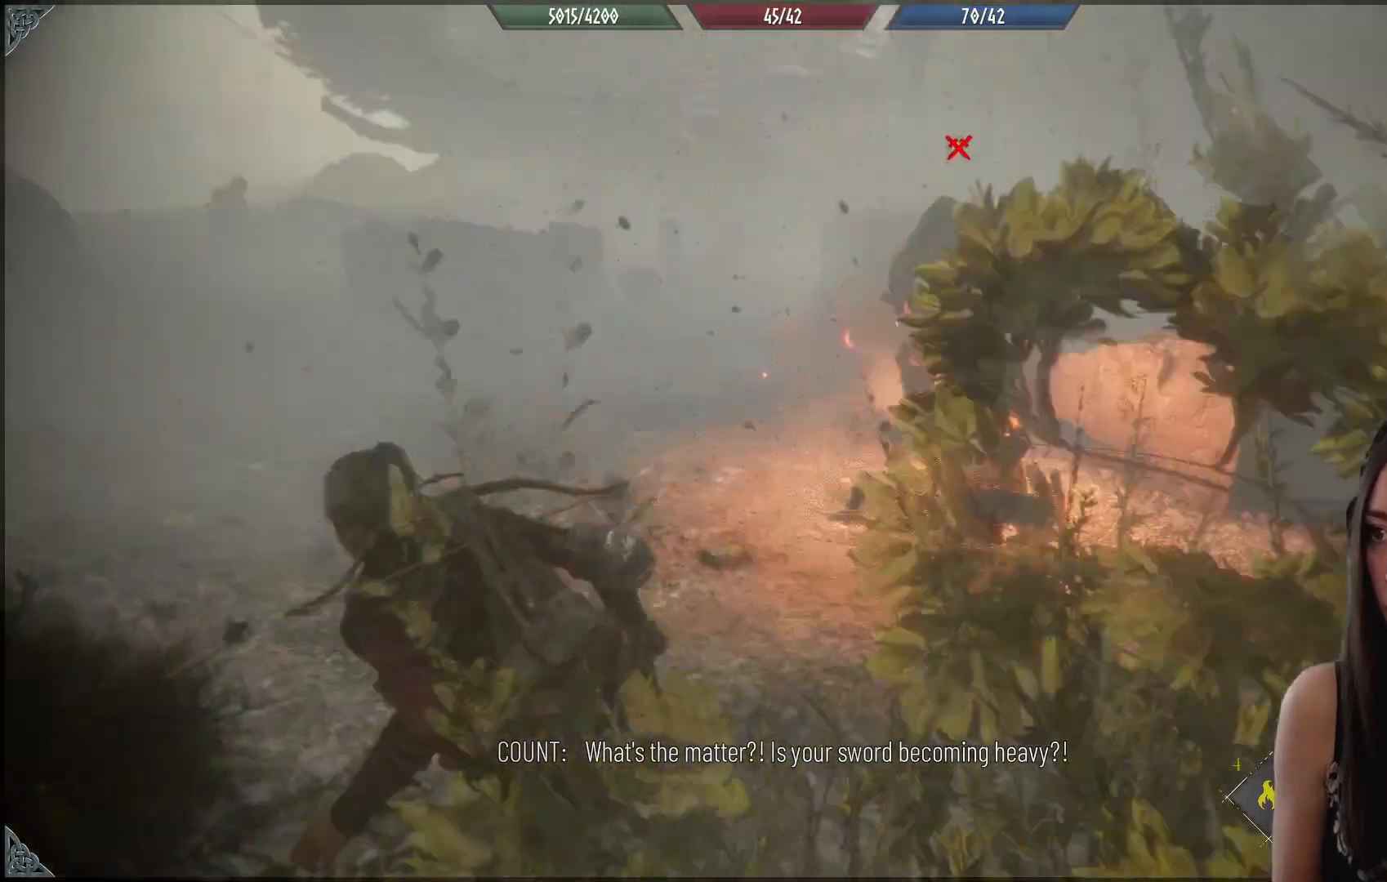
{"buttons": [], "left_stick": "left", "right_stick": "down-right", "events": [[83, "right_stick", "up-right"], [150, "right_stick", "right"], [350, "right_stick", "down-right"]]}
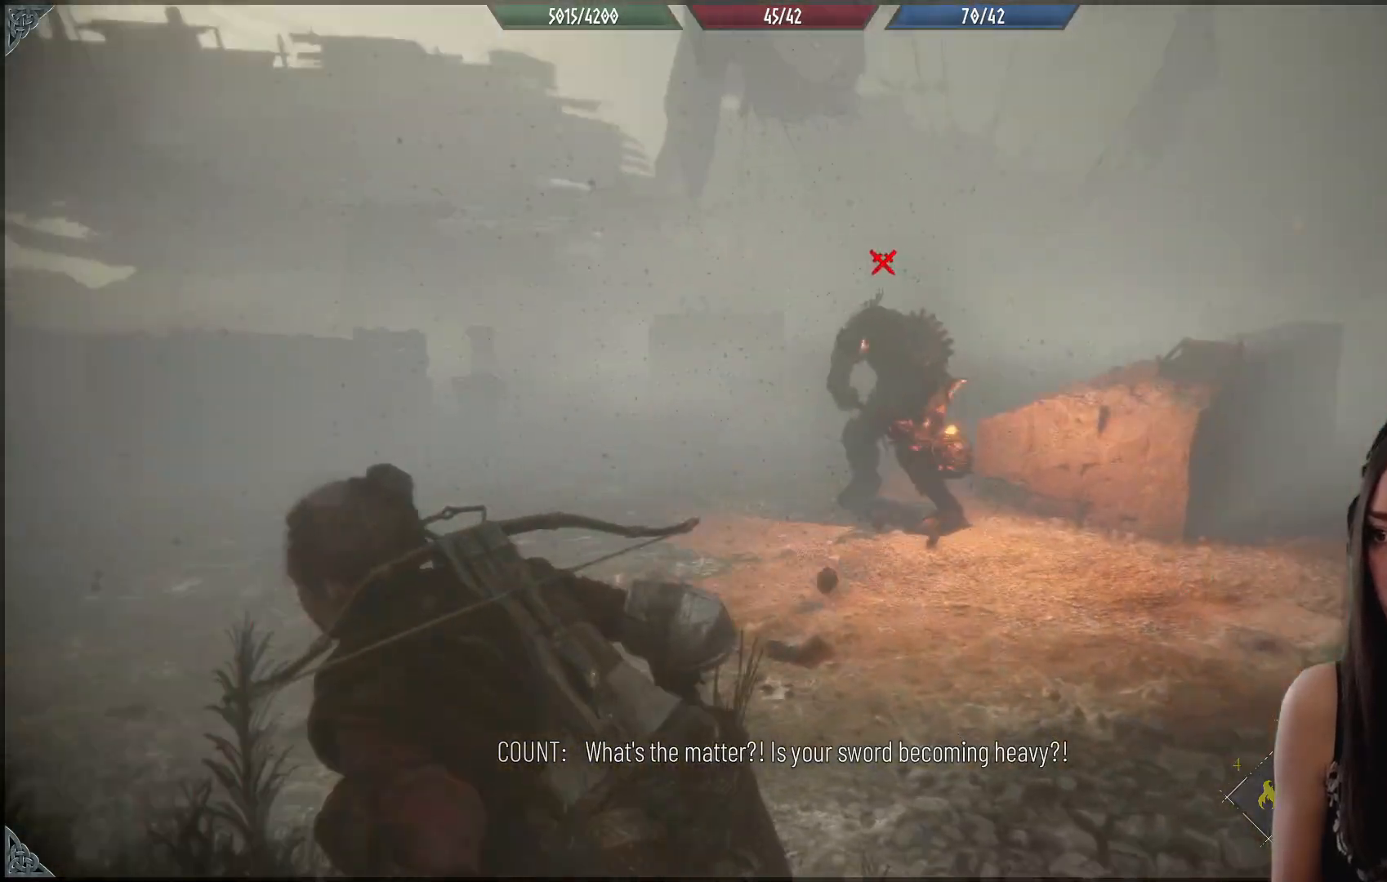
{"buttons": ["R1"], "left_stick": "center", "right_stick": "center", "events": [[33, "left_stick", "up-left"], [117, "R1", "down"], [133, "right_stick", "center"], [183, "left_stick", "center"]]}
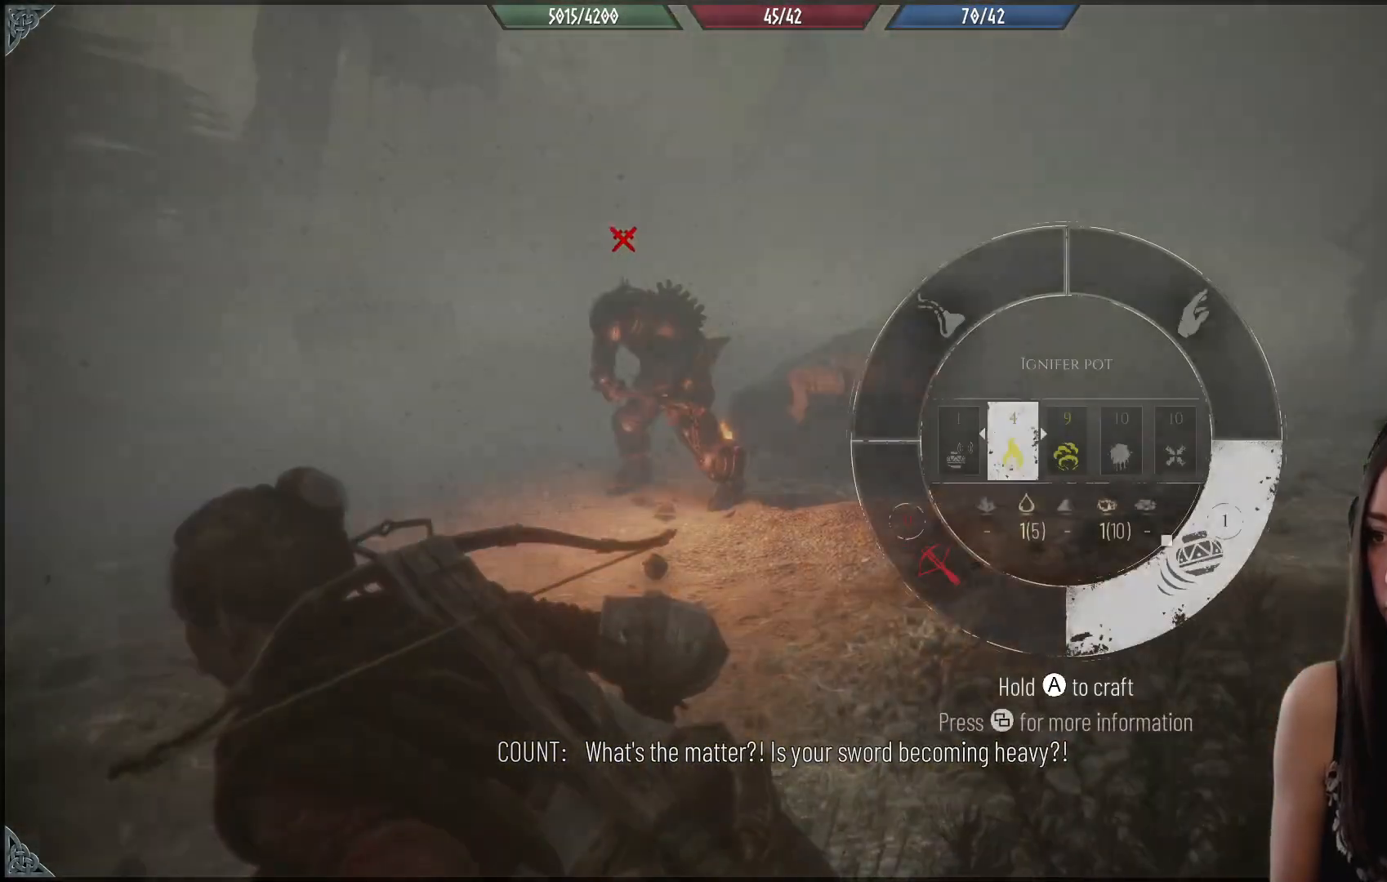
{"buttons": ["R1"], "left_stick": "center", "right_stick": "center", "events": []}
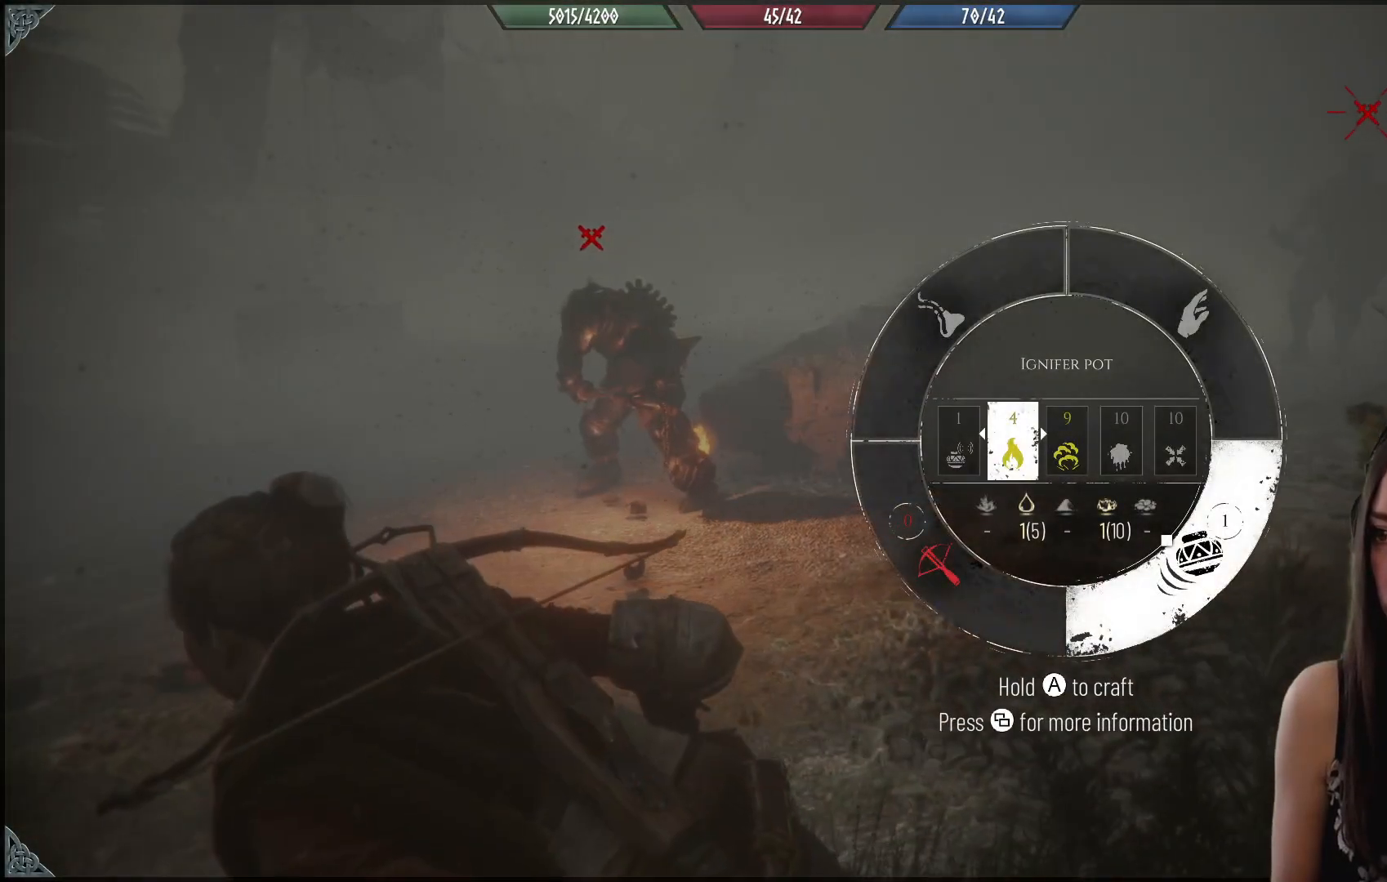
{"buttons": ["R1"], "left_stick": "center", "right_stick": "up-left", "events": [[67, "right_stick", "up-left"]]}
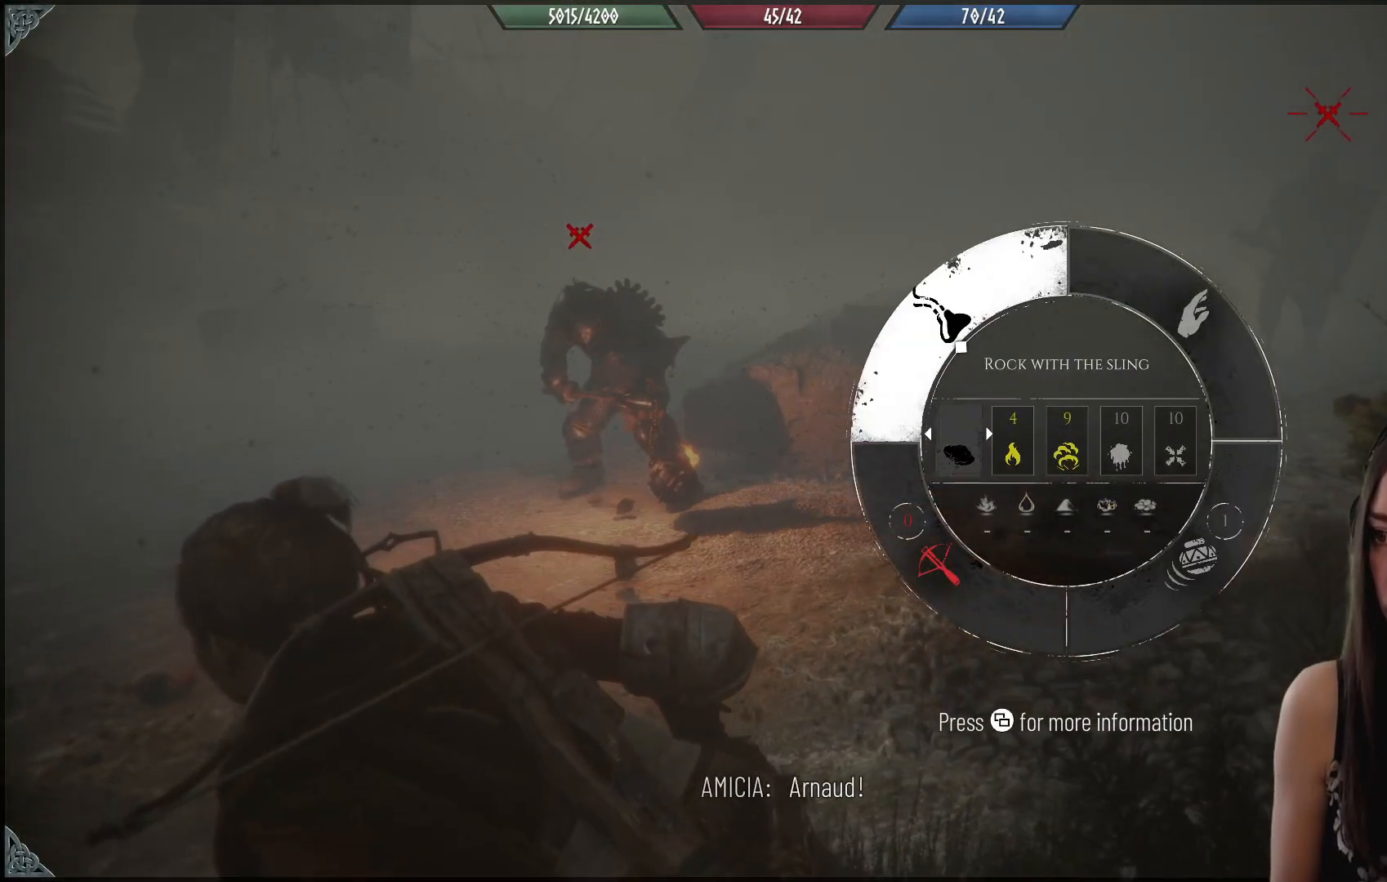
{"buttons": [], "left_stick": "left", "right_stick": "left", "events": [[133, "R1", "up"], [133, "right_stick", "center"], [233, "left_stick", "left"], [350, "right_stick", "left"]]}
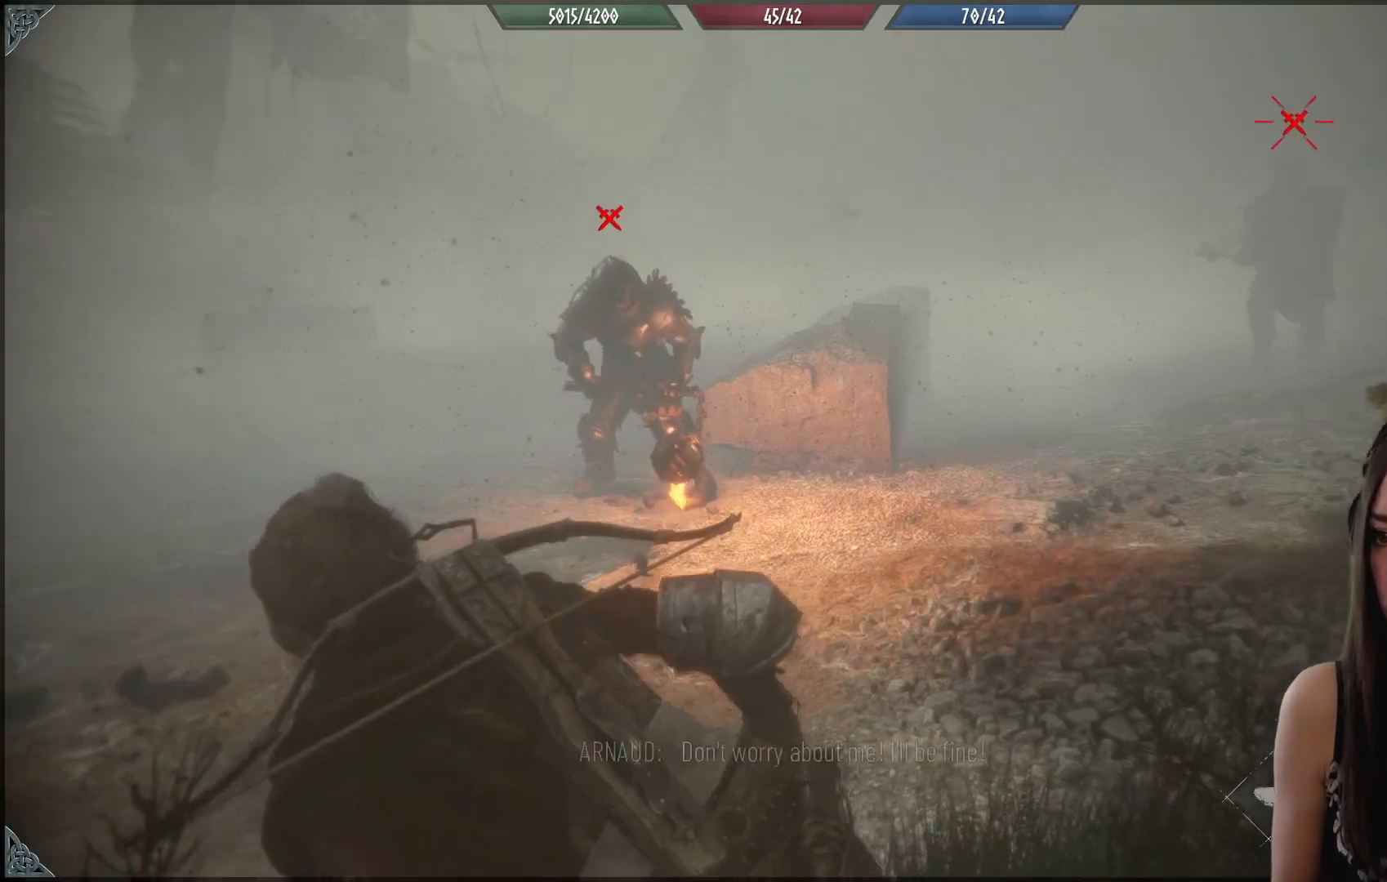
{"buttons": ["R2"], "left_stick": "up-left", "right_stick": "center", "events": [[33, "left_stick", "up-left"], [50, "R2", "down"], [67, "right_stick", "up-left"], [183, "right_stick", "center"]]}
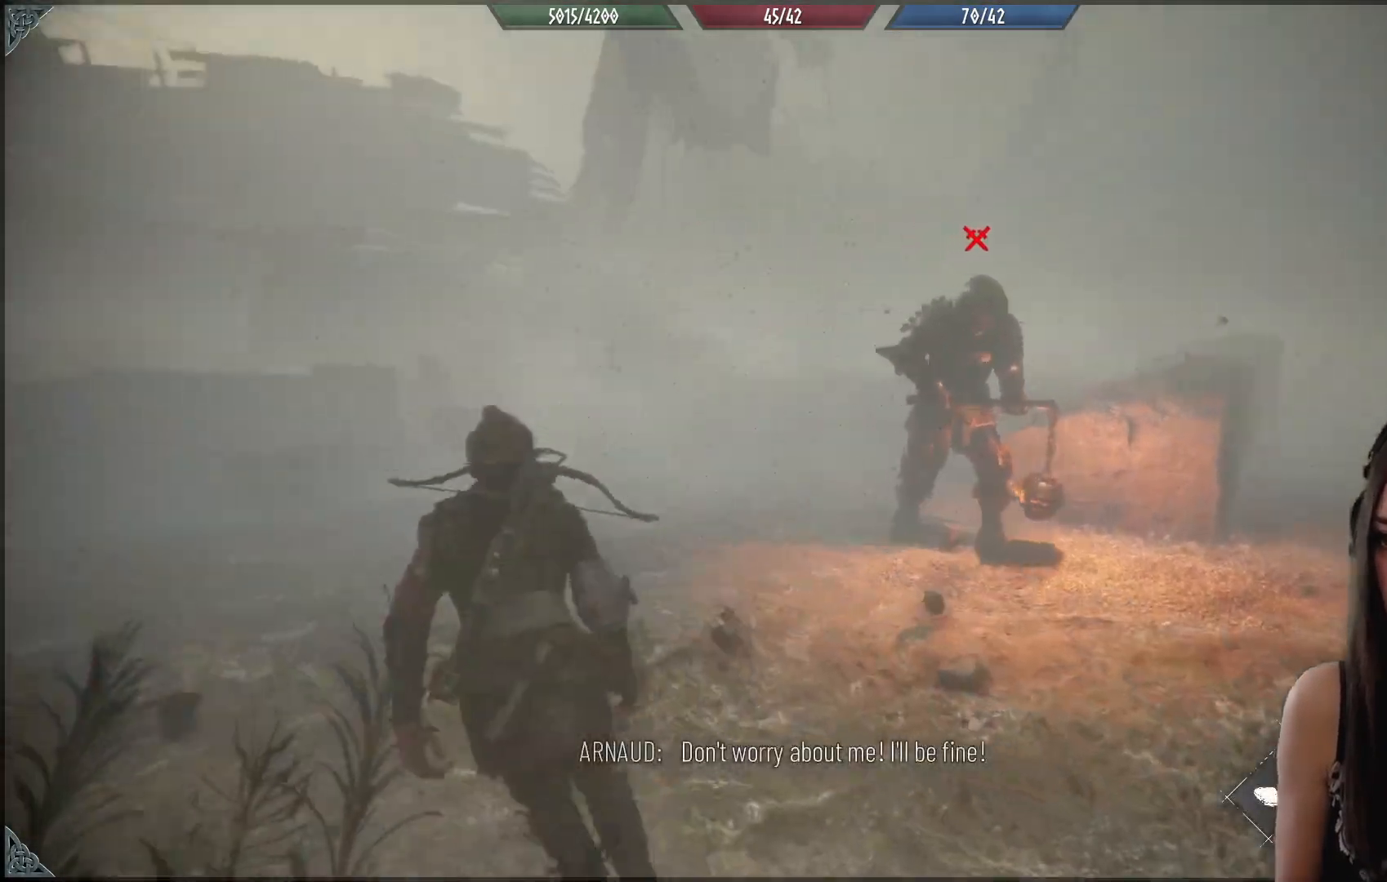
{"buttons": ["R2"], "left_stick": "up-left", "right_stick": "right", "events": [[50, "right_stick", "right"]]}
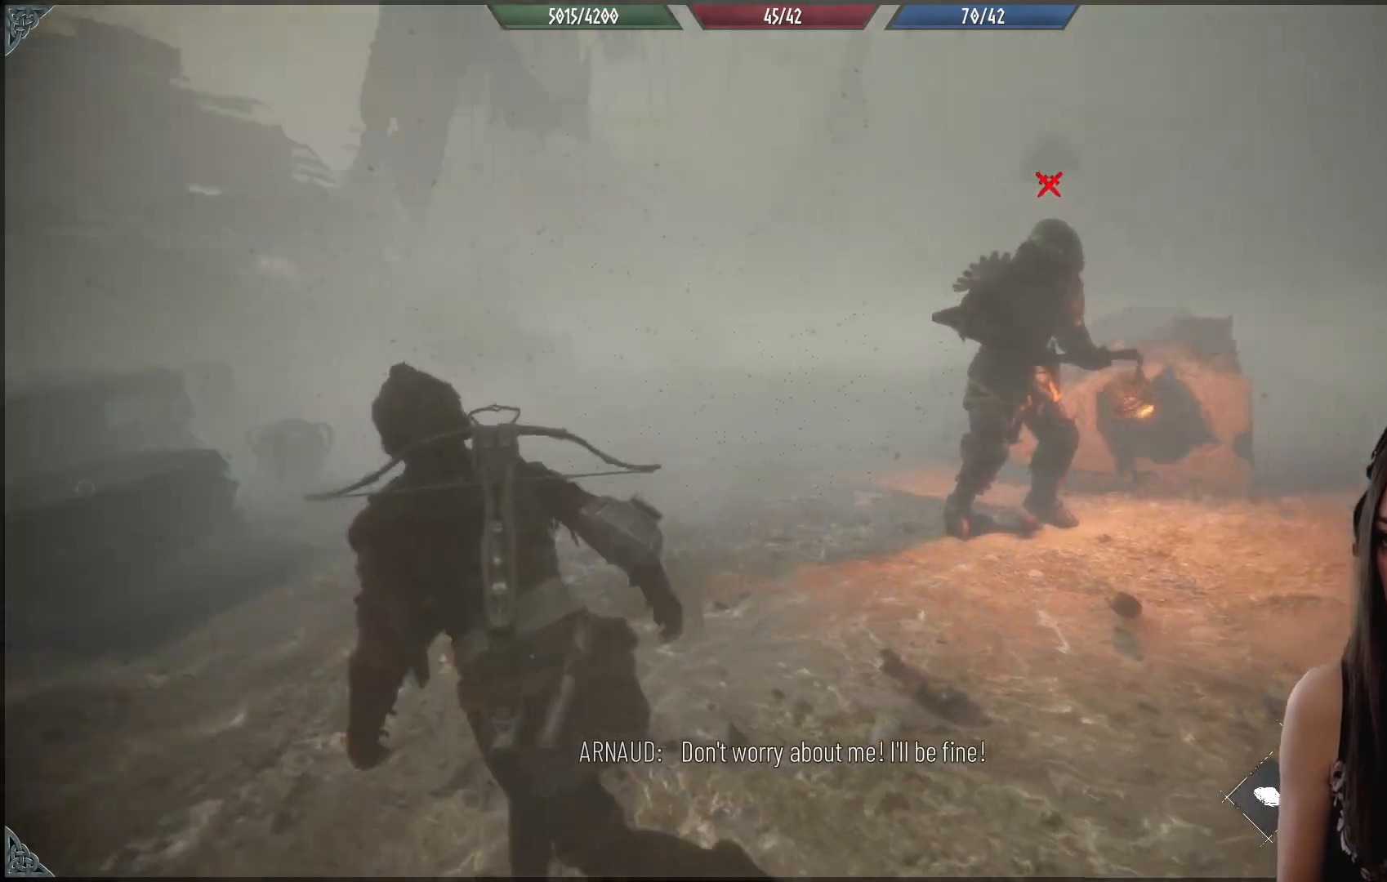
{"buttons": ["R2"], "left_stick": "left", "right_stick": "center", "events": [[167, "right_stick", "up-right"], [333, "right_stick", "center"], [383, "left_stick", "left"]]}
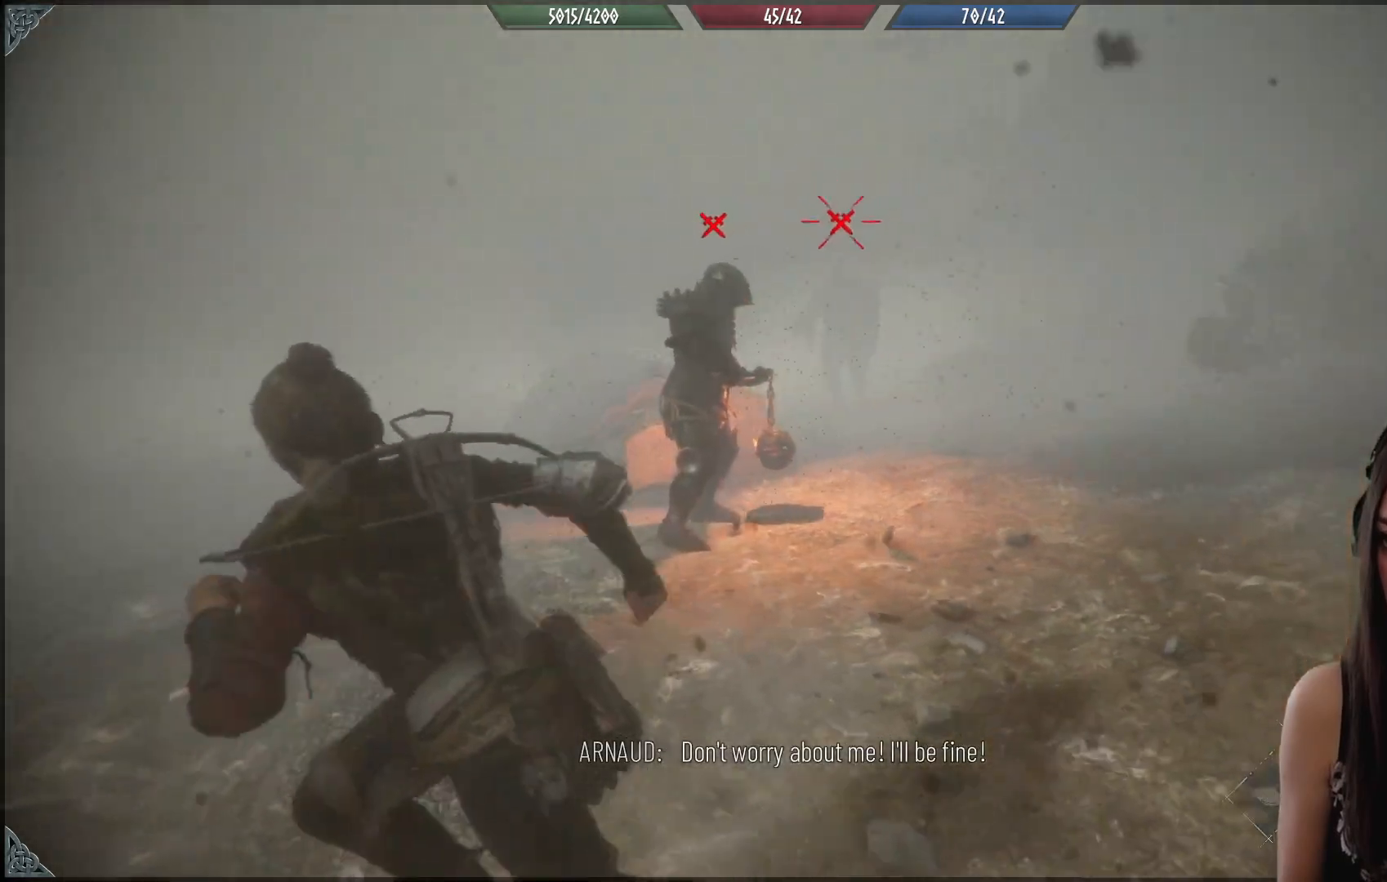
{"buttons": [], "left_stick": "left", "right_stick": "up-right", "events": [[17, "right_stick", "up-right"], [450, "R2", "up"]]}
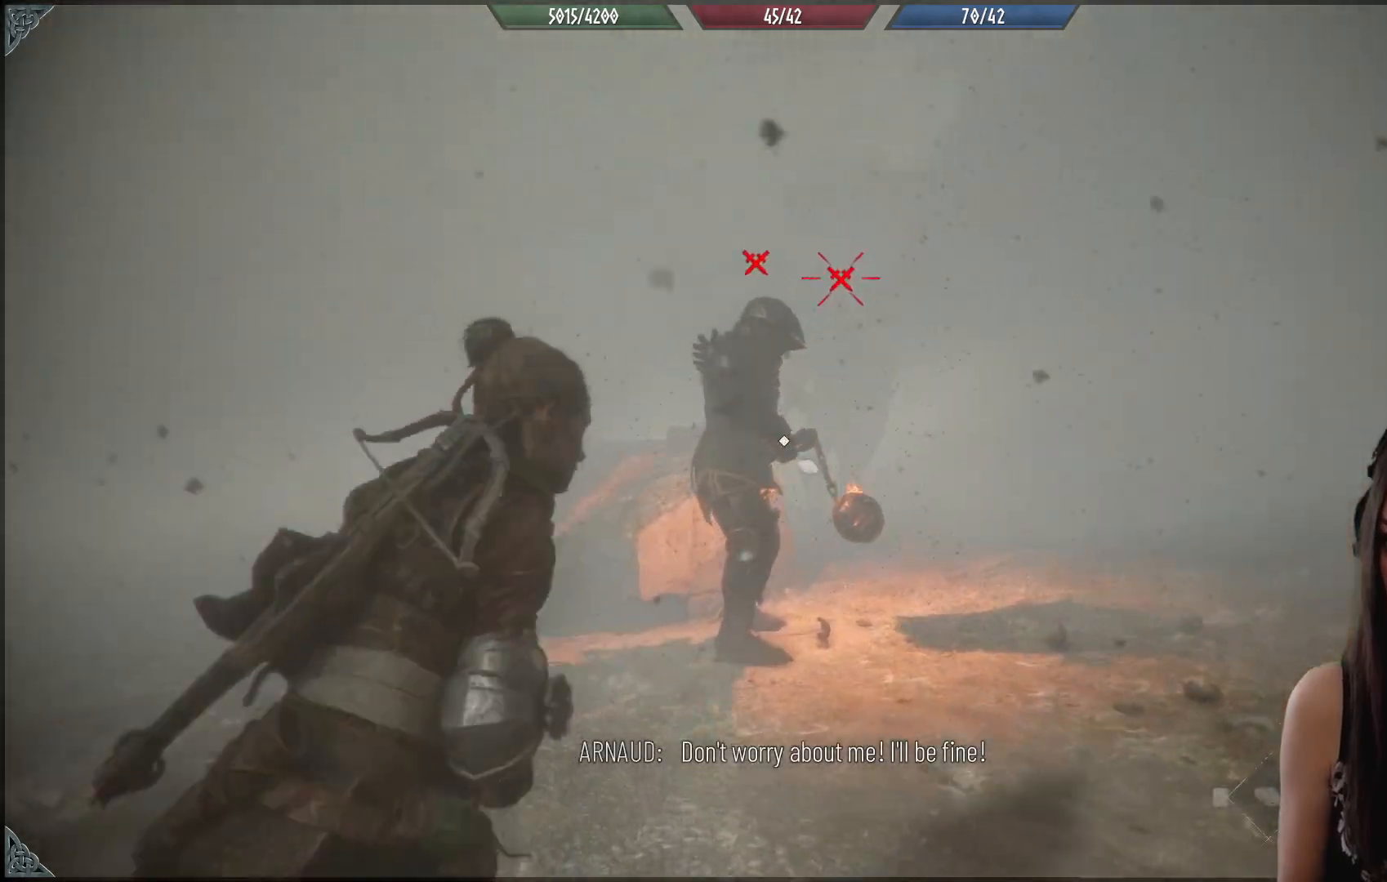
{"buttons": [], "left_stick": "left", "right_stick": "up-left", "events": [[150, "right_stick", "center"], [367, "right_stick", "left"], [483, "right_stick", "up-left"]]}
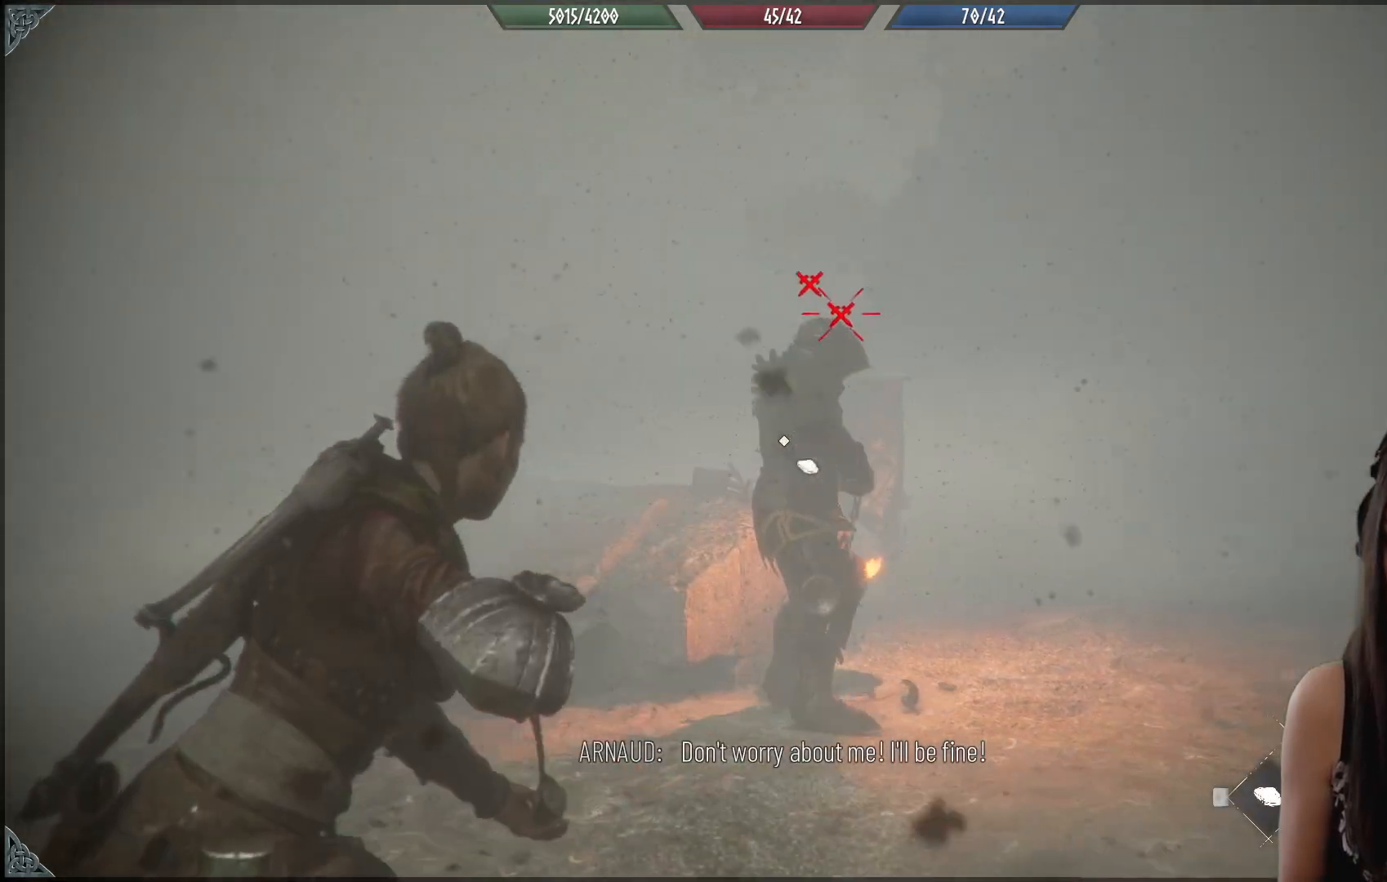
{"buttons": ["R2"], "left_stick": "left", "right_stick": "down-right", "events": [[17, "right_stick", "up"], [117, "R2", "down"], [167, "right_stick", "center"], [367, "right_stick", "down-right"]]}
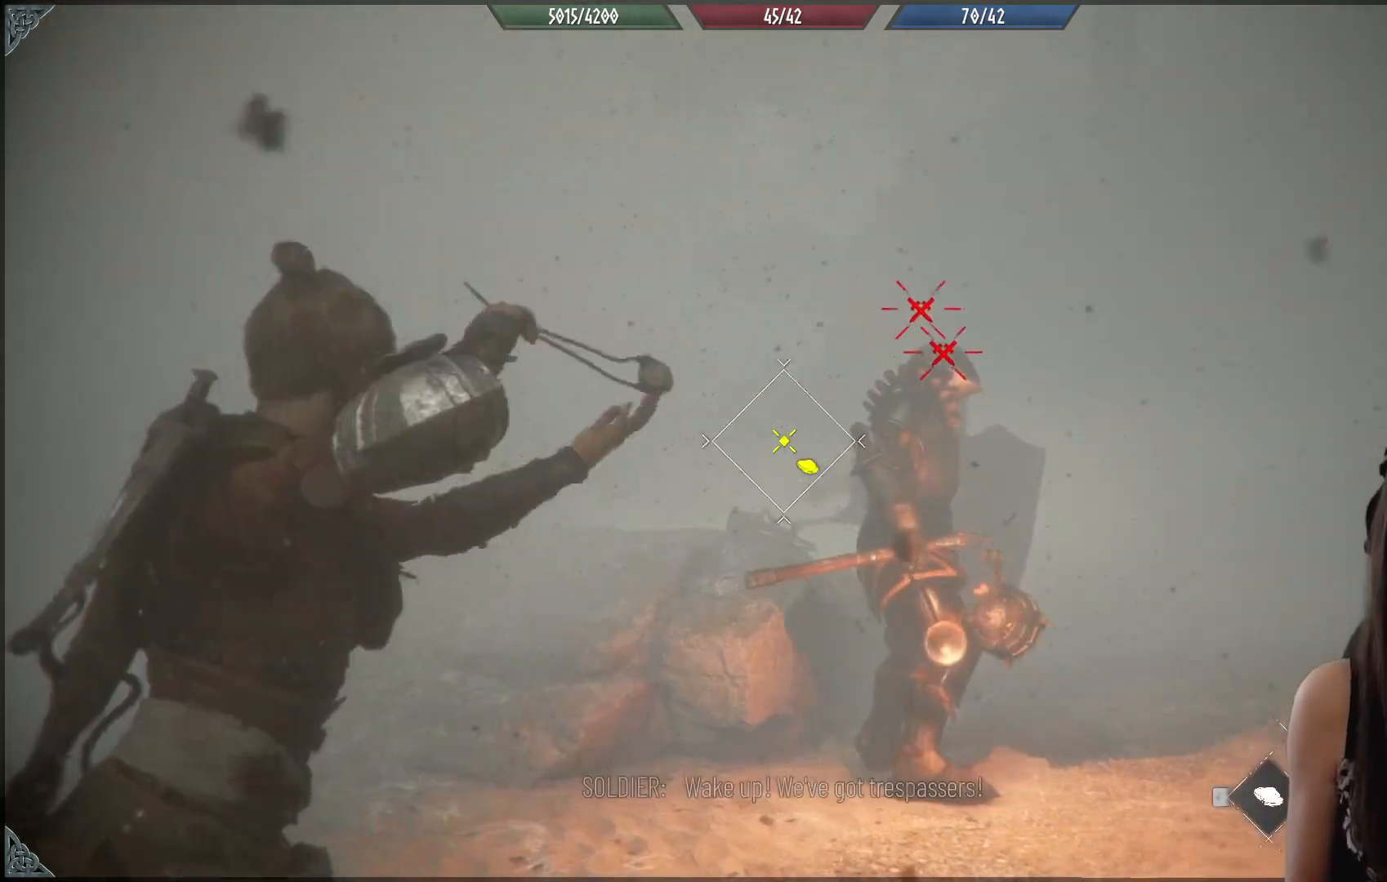
{"buttons": [], "left_stick": "left", "right_stick": "right", "events": [[233, "right_stick", "right"], [317, "R2", "up"], [417, "R2", "down"], [500, "R2", "up"]]}
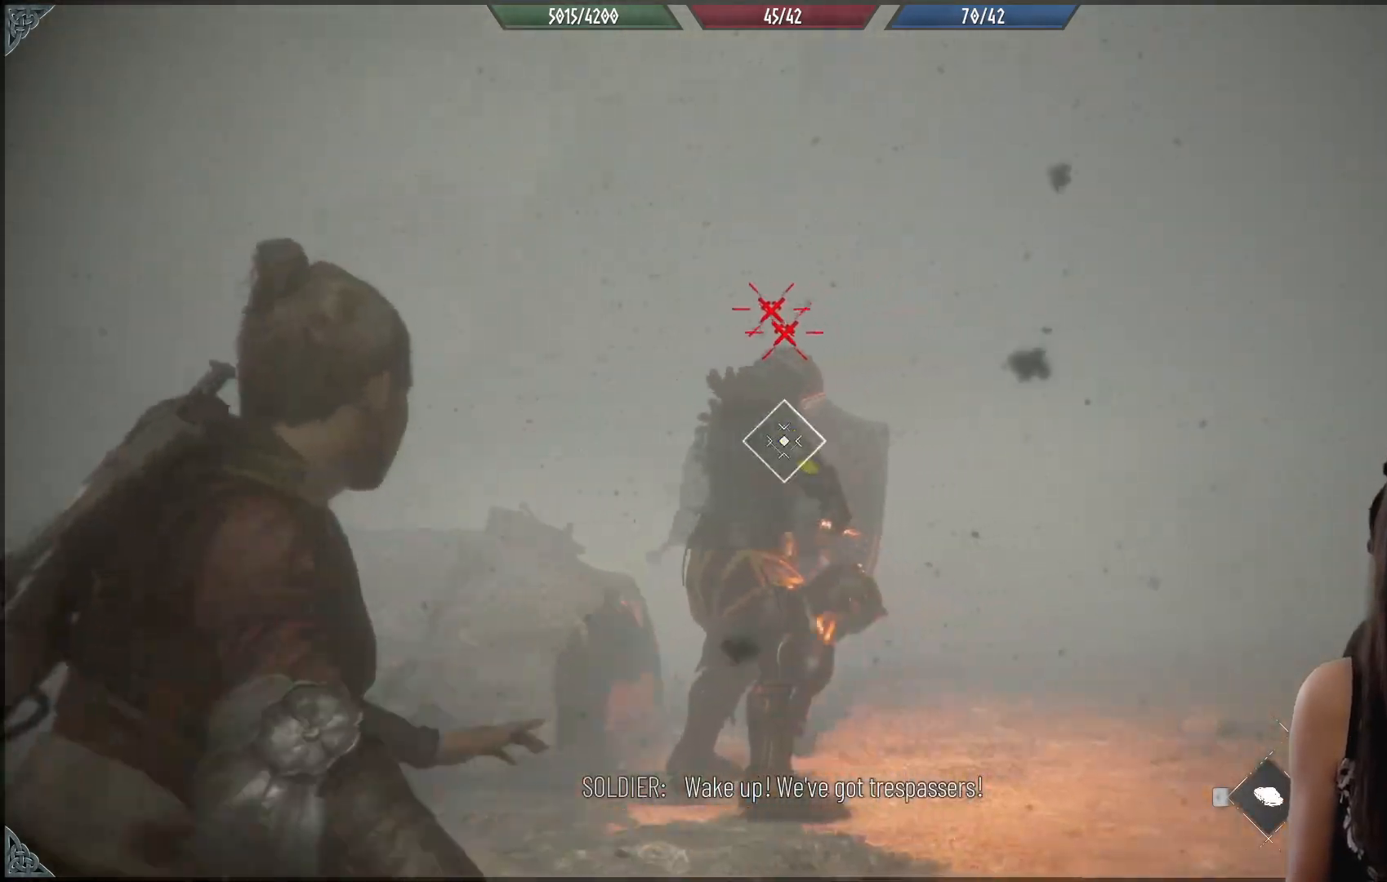
{"buttons": [], "left_stick": "left", "right_stick": "down-left", "events": [[83, "right_stick", "center"], [300, "right_stick", "down-left"]]}
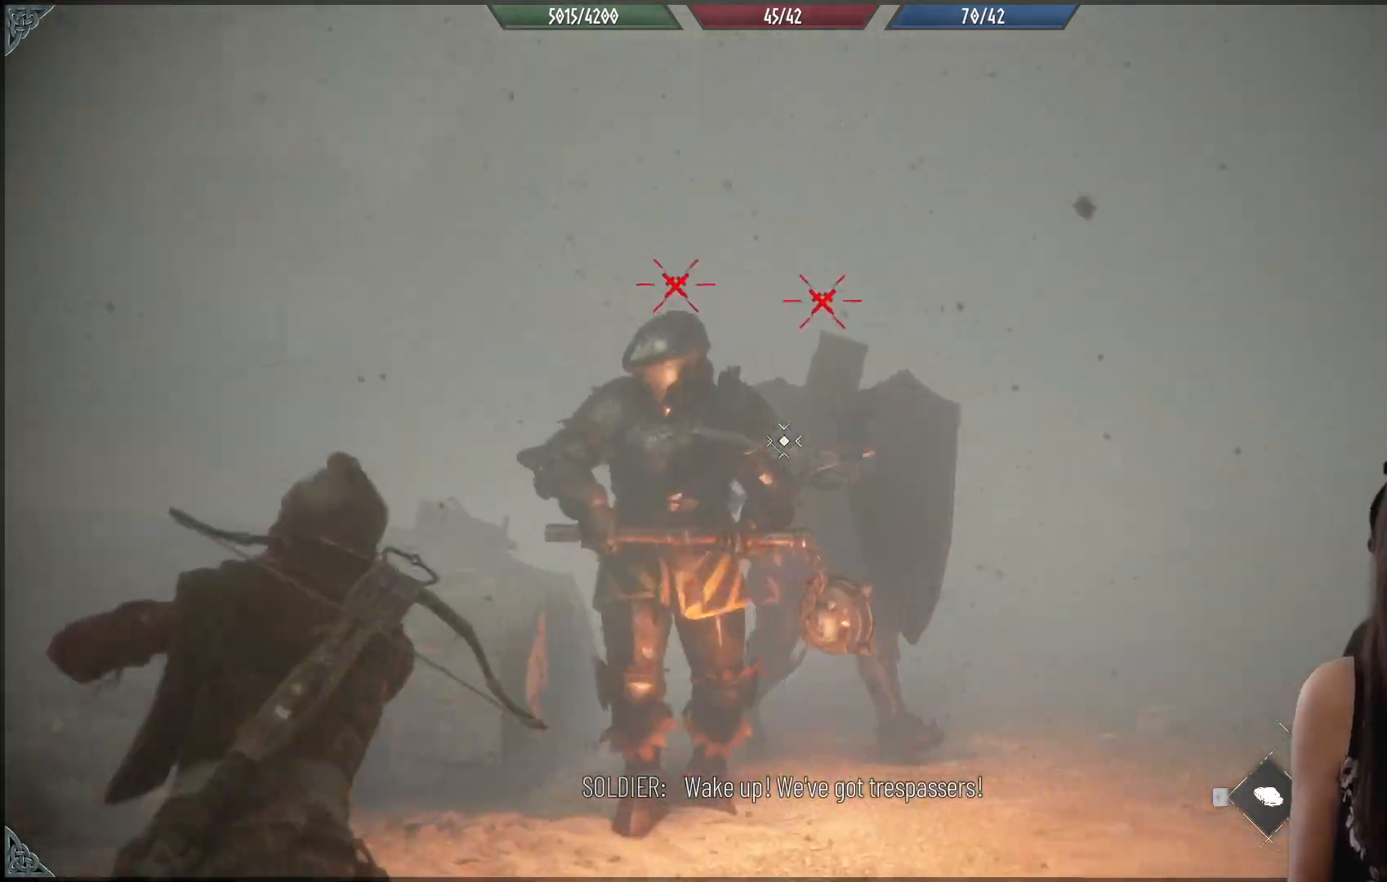
{"buttons": [], "left_stick": "left", "right_stick": "center", "events": [[33, "right_stick", "center"]]}
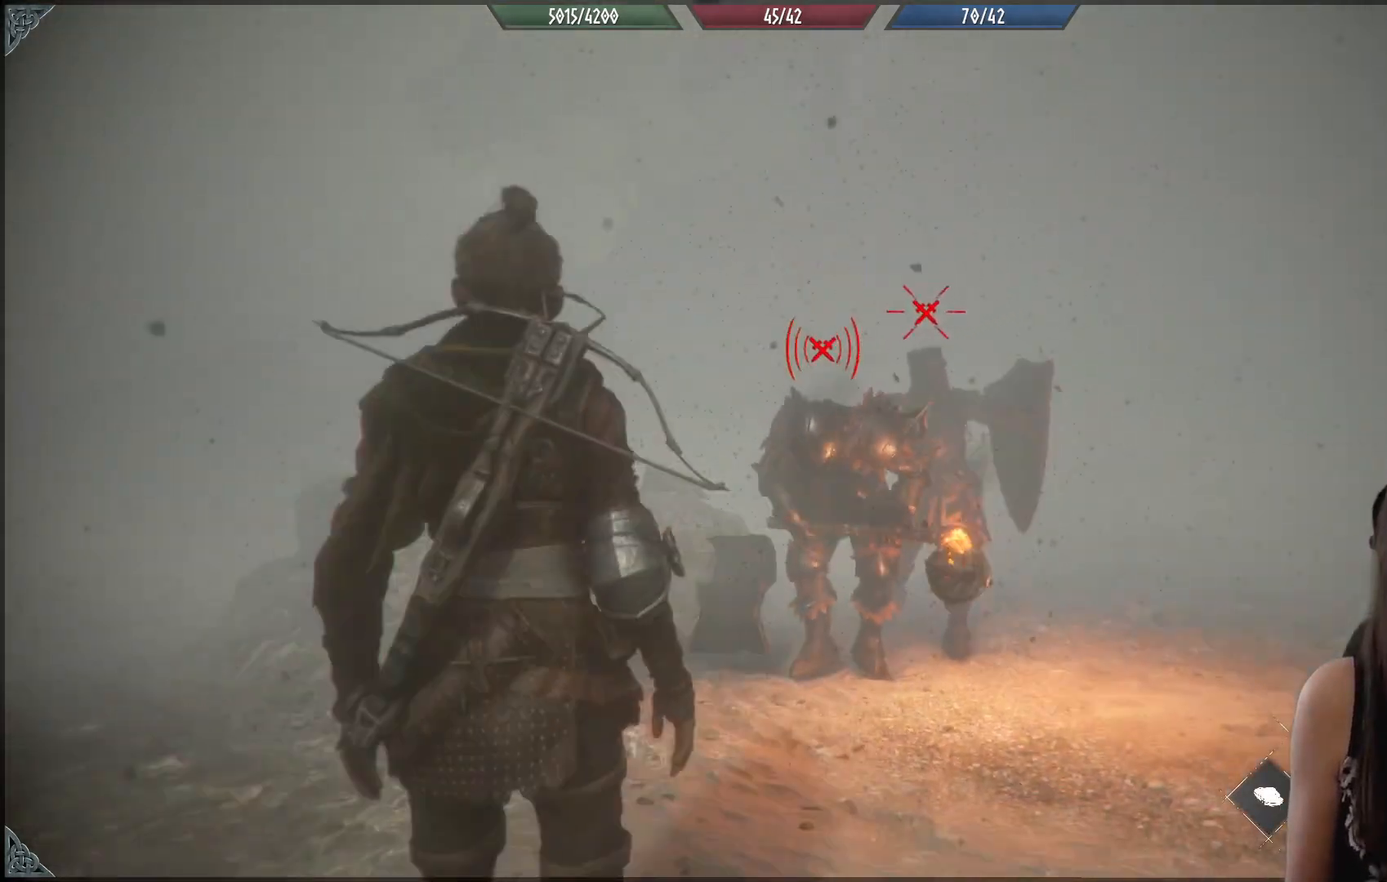
{"buttons": [], "left_stick": "left", "right_stick": "center", "events": []}
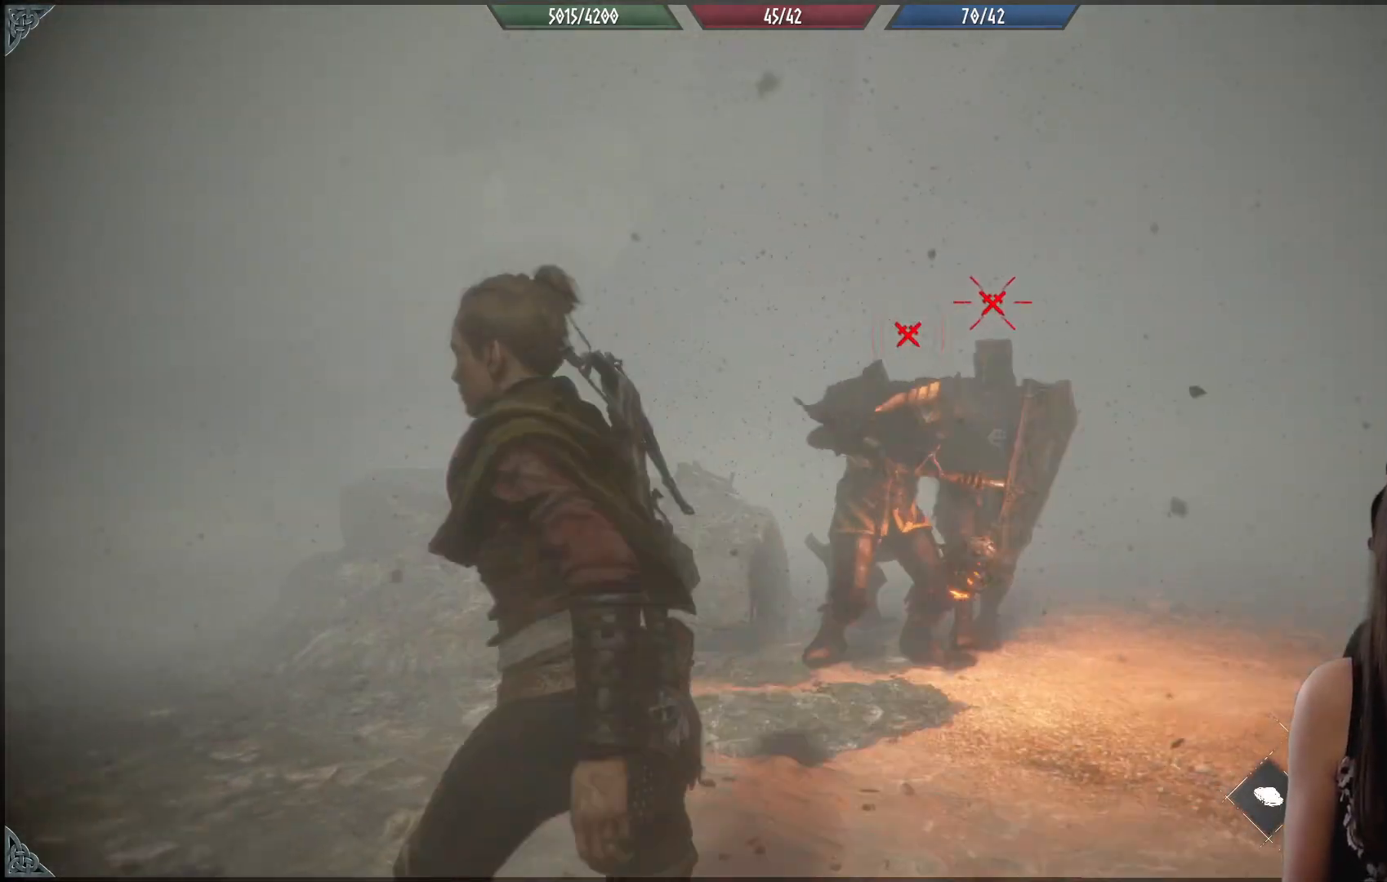
{"buttons": [], "left_stick": "left", "right_stick": "center", "events": [[17, "right_stick", "down-right"], [150, "right_stick", "center"]]}
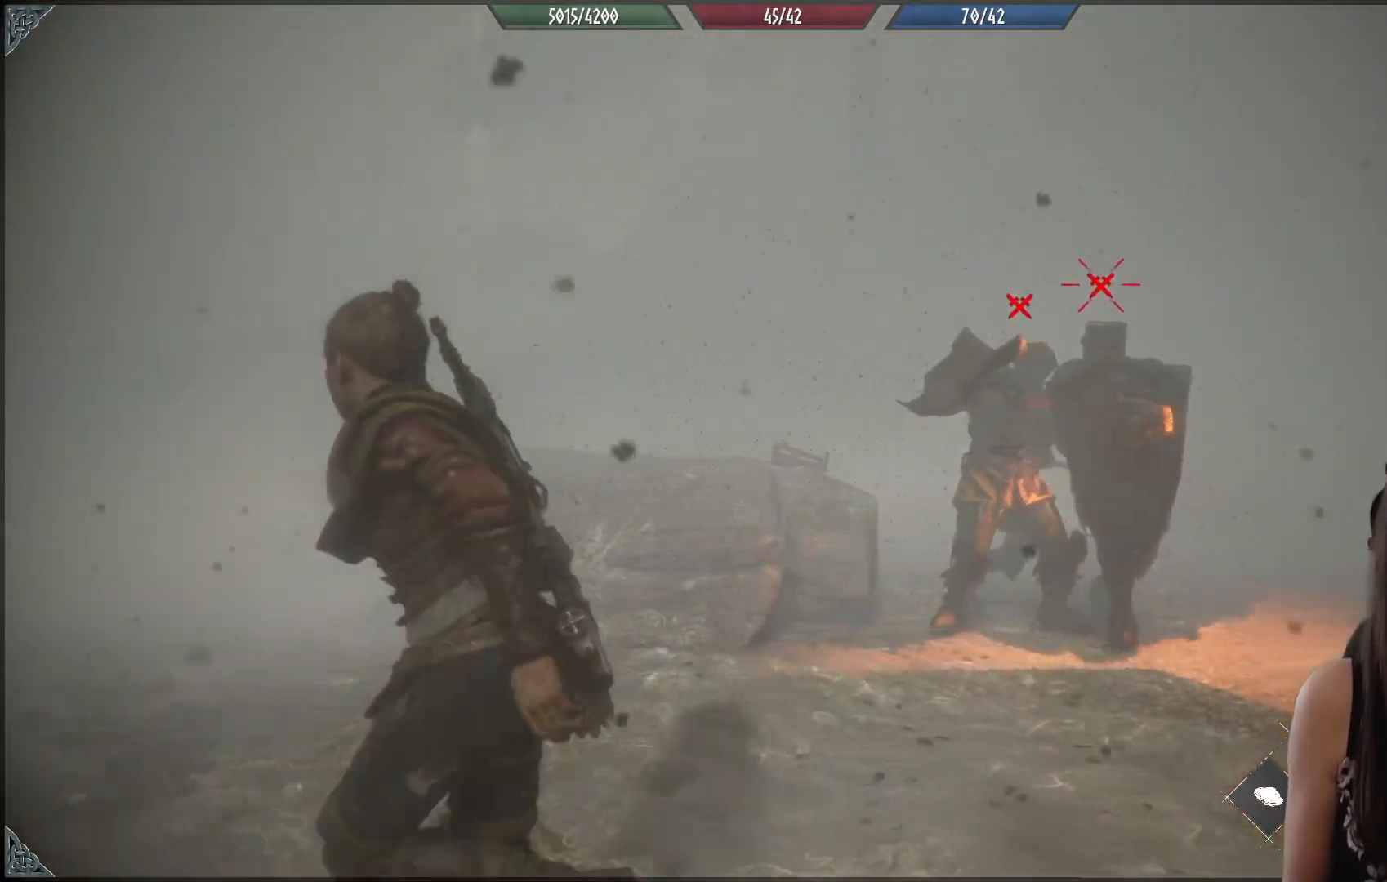
{"buttons": [], "left_stick": "left", "right_stick": "right", "events": [[83, "right_stick", "right"]]}
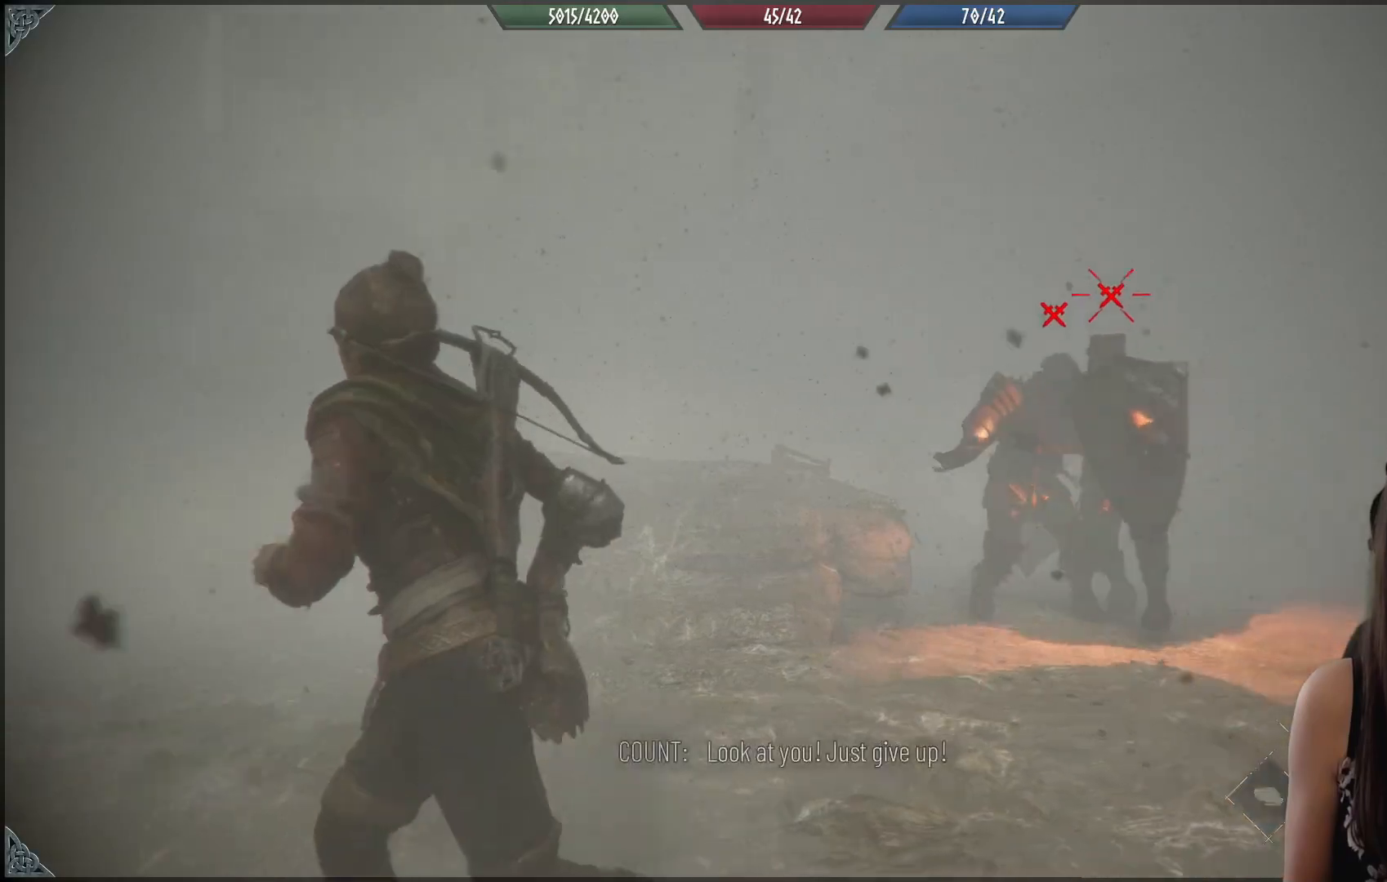
{"buttons": [], "left_stick": "down-left", "right_stick": "center", "events": [[17, "right_stick", "down-right"], [200, "right_stick", "center"], [367, "left_stick", "down-left"]]}
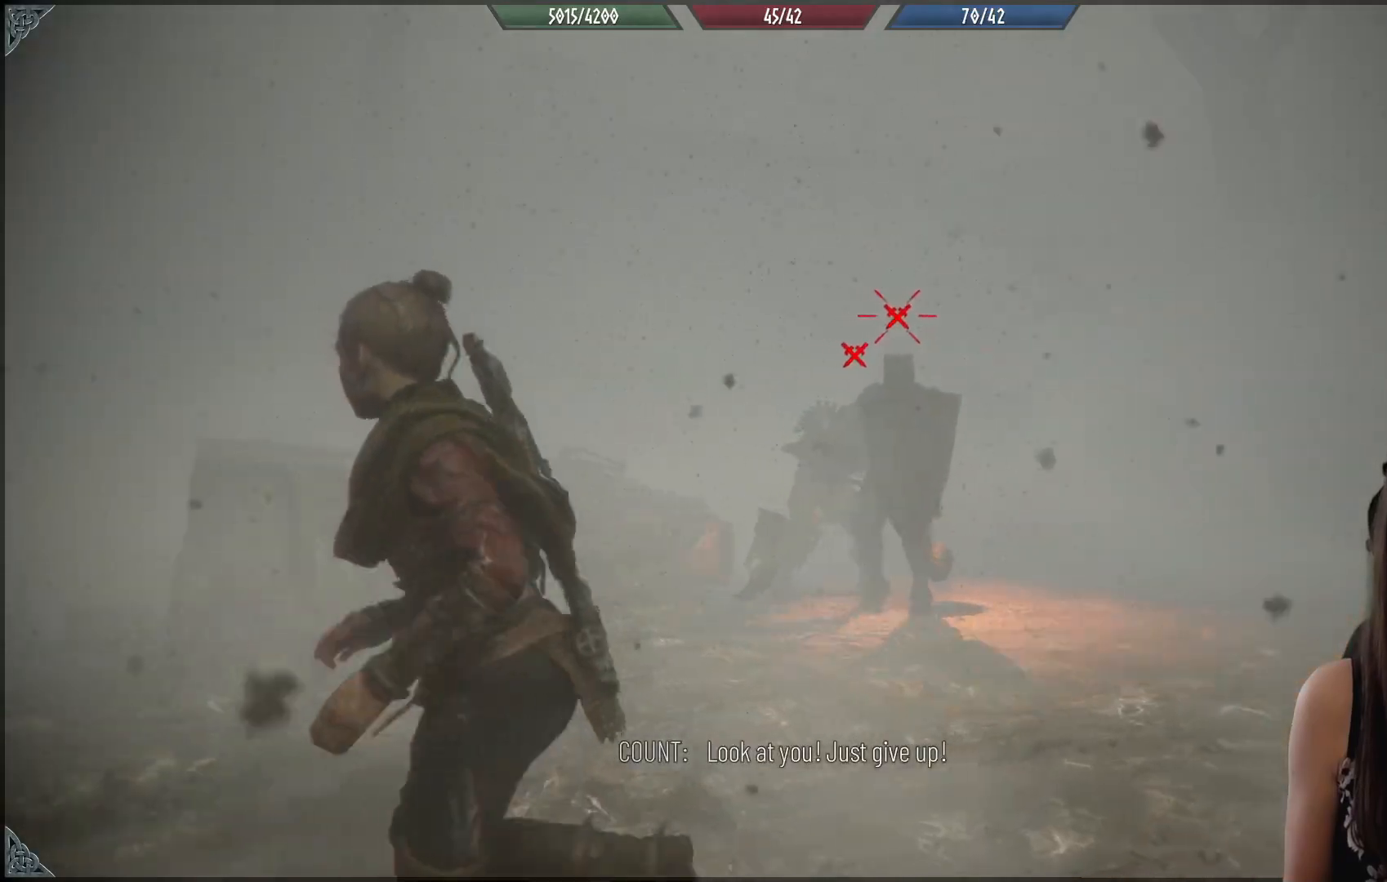
{"buttons": [], "left_stick": "down-left", "right_stick": "left", "events": [[17, "right_stick", "down"], [367, "right_stick", "down-left"], [467, "right_stick", "left"]]}
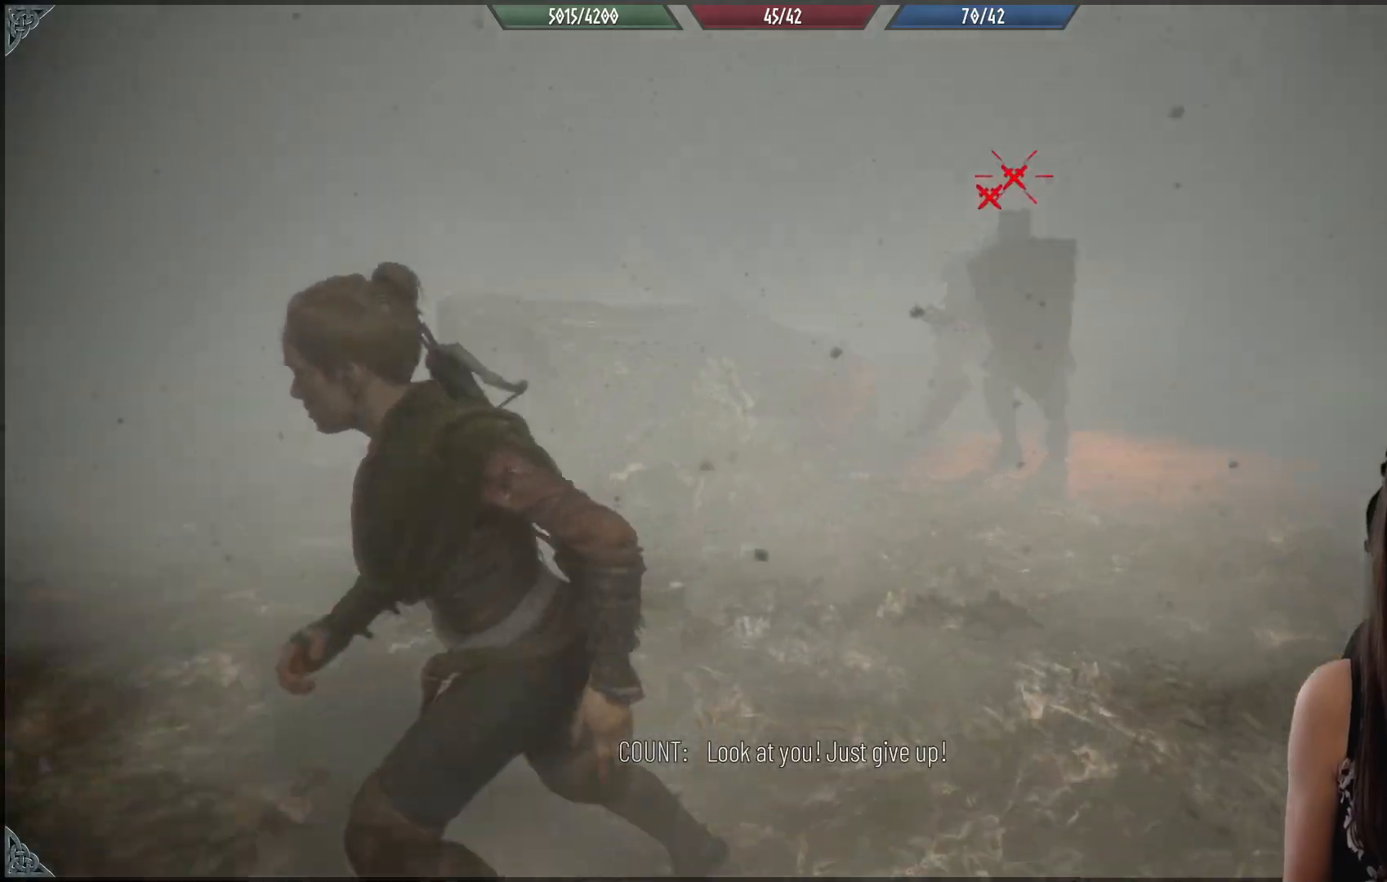
{"buttons": [], "left_stick": "up-left", "right_stick": "up-left", "events": [[83, "left_stick", "left"], [233, "left_stick", "up-left"], [233, "right_stick", "up-left"]]}
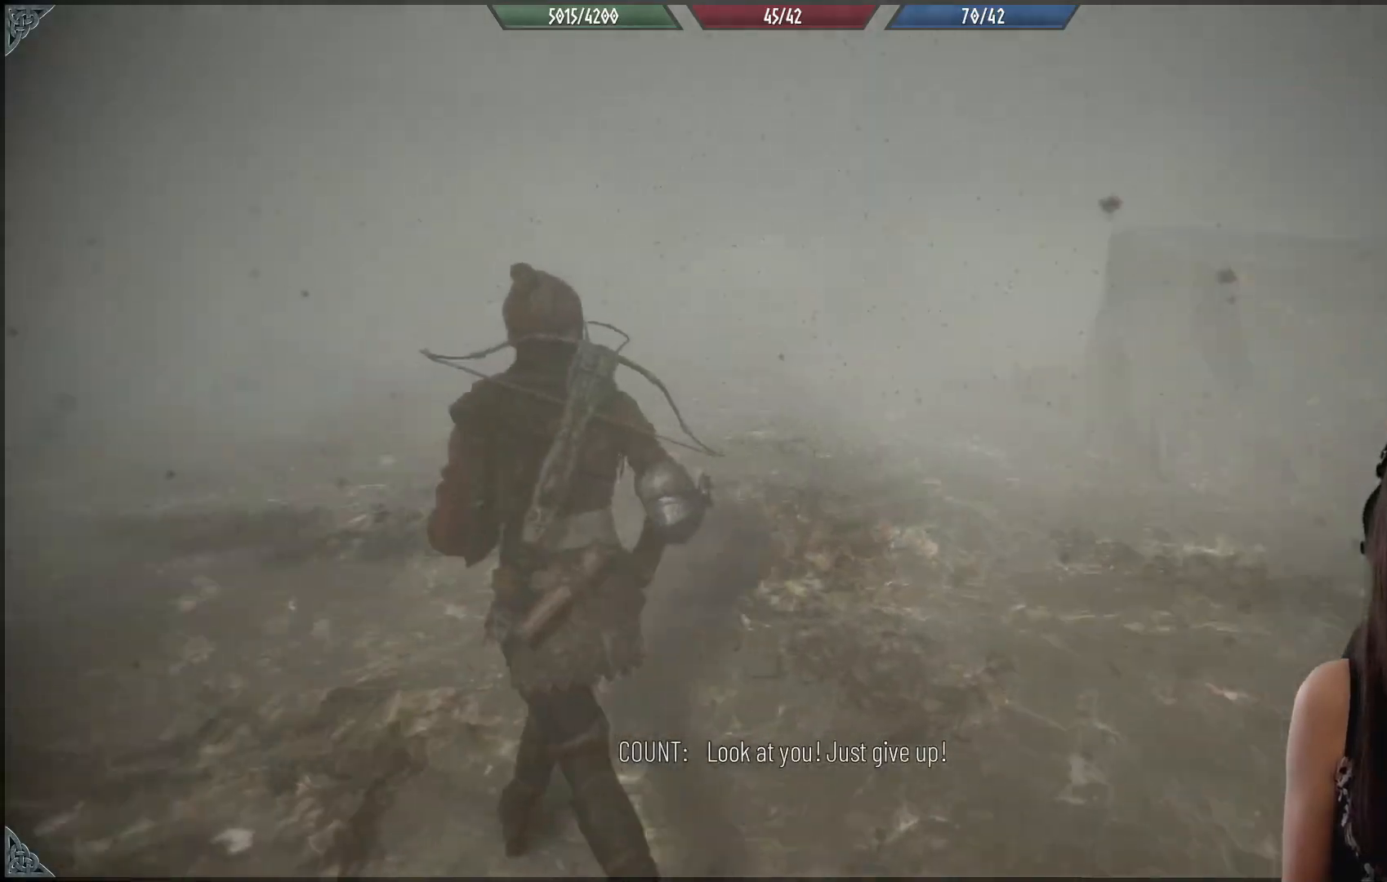
{"buttons": ["R2"], "left_stick": "up-left", "right_stick": "center", "events": [[250, "right_stick", "left"], [283, "R2", "down"], [433, "right_stick", "center"]]}
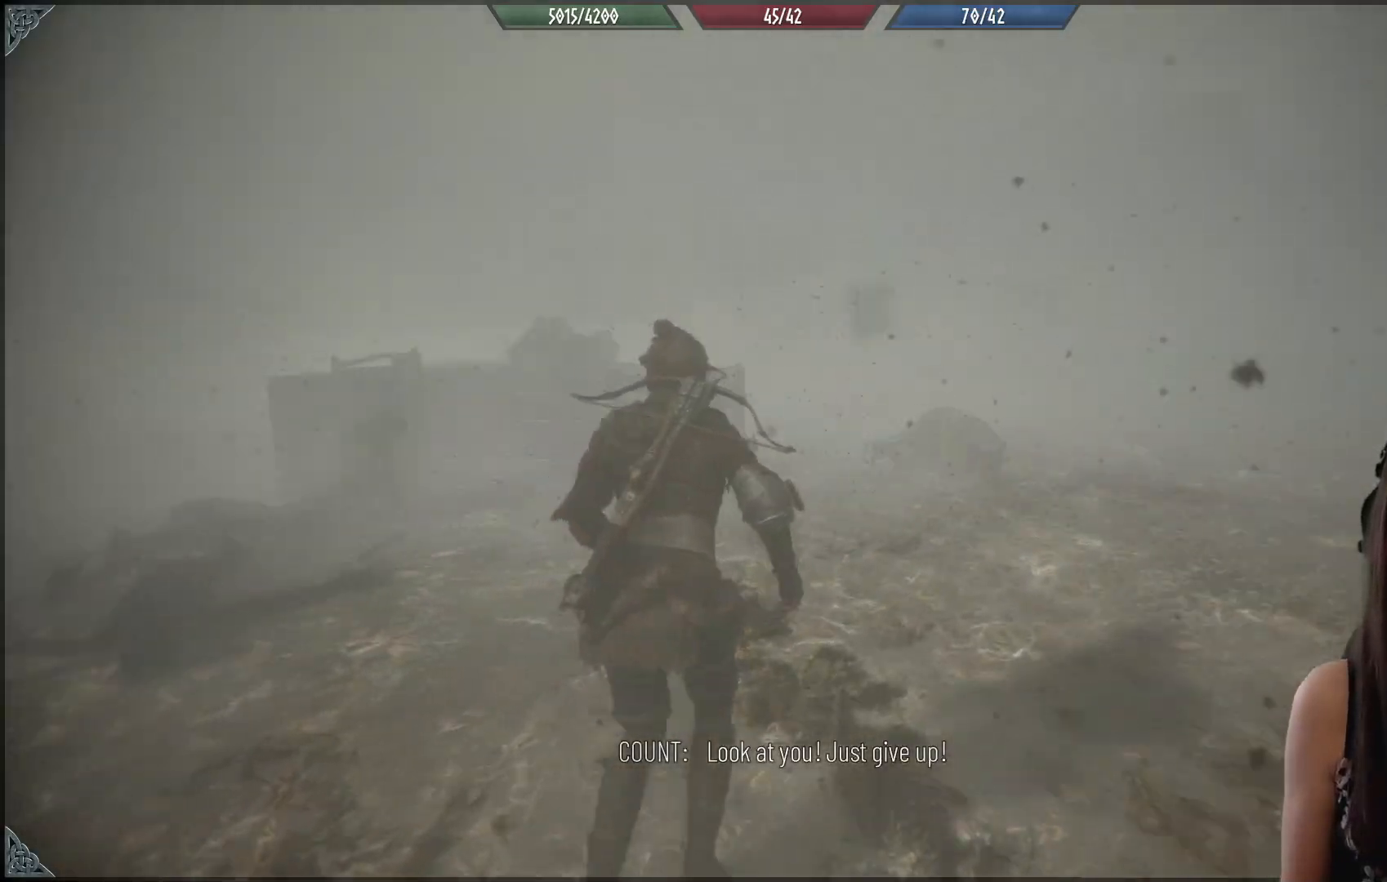
{"buttons": ["R2"], "left_stick": "up", "right_stick": "center", "events": [[150, "left_stick", "up-right"], [367, "left_stick", "up"]]}
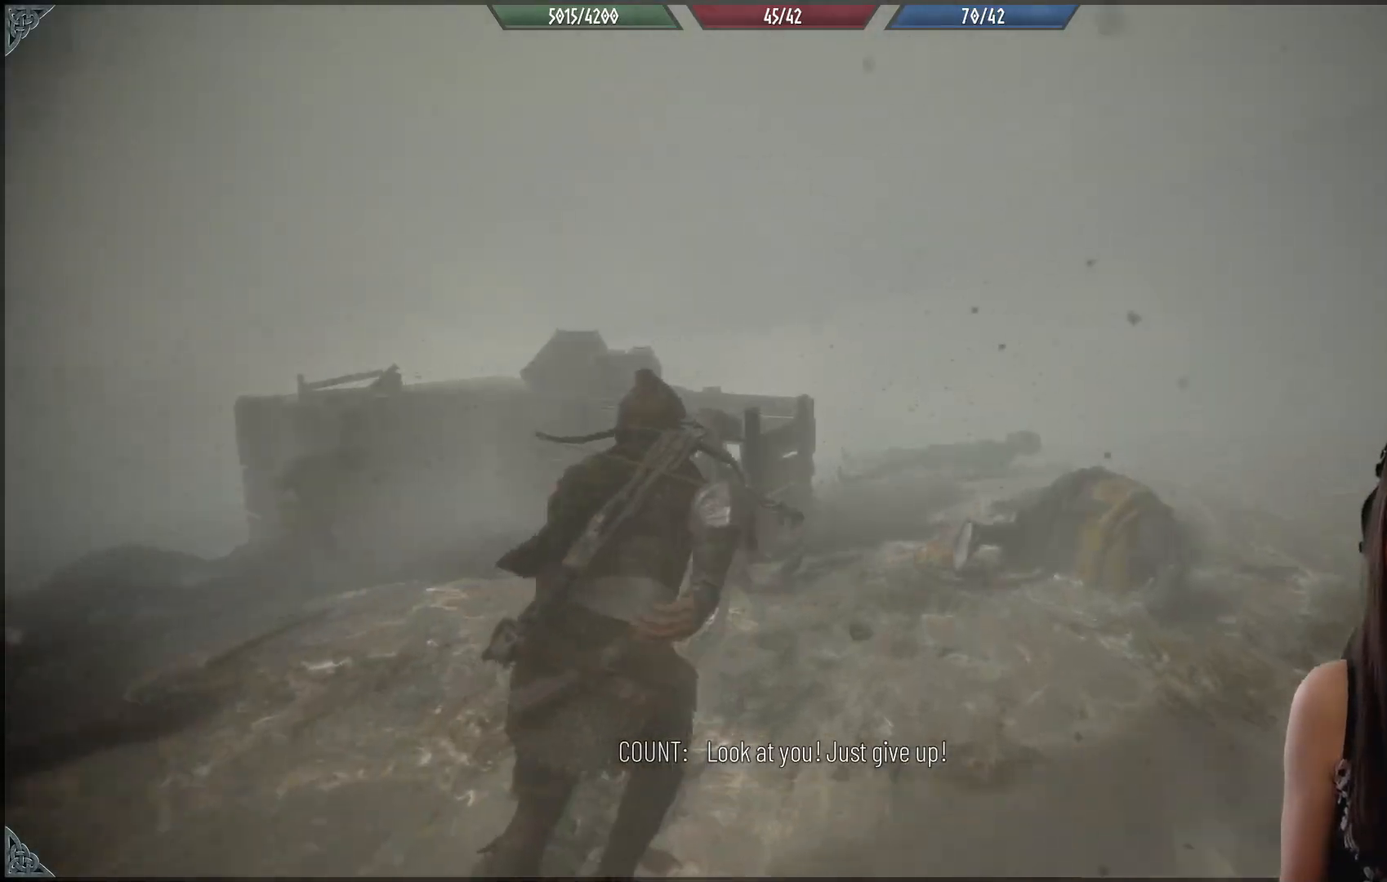
{"buttons": ["R2"], "left_stick": "up-left", "right_stick": "center", "events": [[83, "left_stick", "up-right"], [83, "right_stick", "down-left"], [333, "right_stick", "center"], [367, "left_stick", "up"], [483, "left_stick", "up-left"]]}